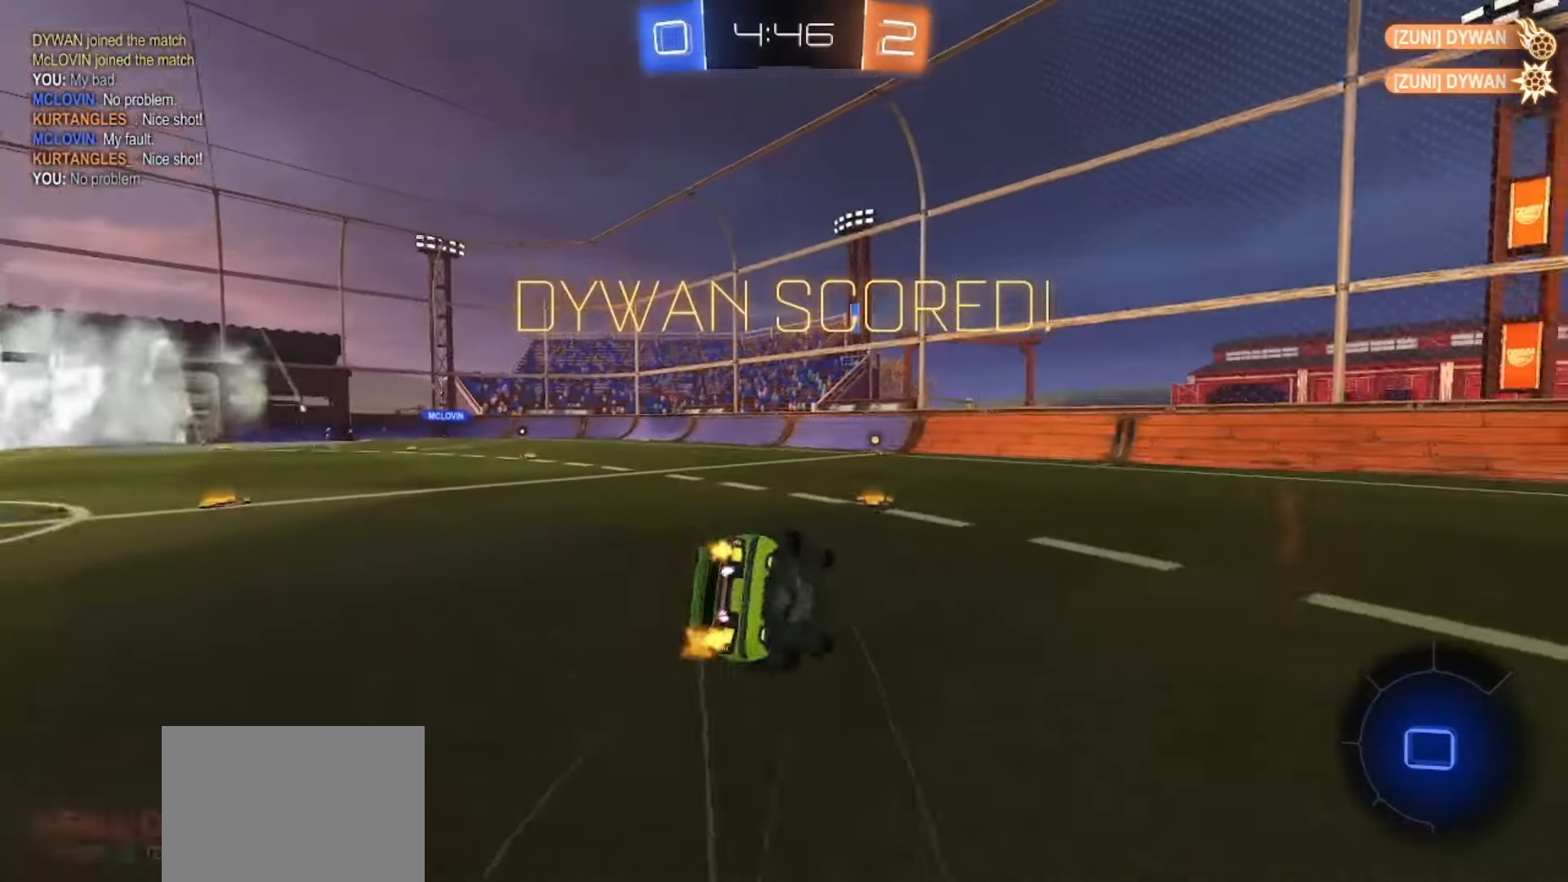
Gameplay with a controller (PlayStation layout); each line is a JSON object with the inputs held at the frame after it. "events" lists button and stick changes between this image and that frame as [ms after this image, input, new state], when the widget could be followed in between. Not read: L3 R3 SELECT.
{"buttons": ["SQUARE", "R2"], "left_stick": "center", "right_stick": "center", "events": [[33, "TRIANGLE", "up"], [33, "left_stick", "down-left"], [467, "left_stick", "center"]]}
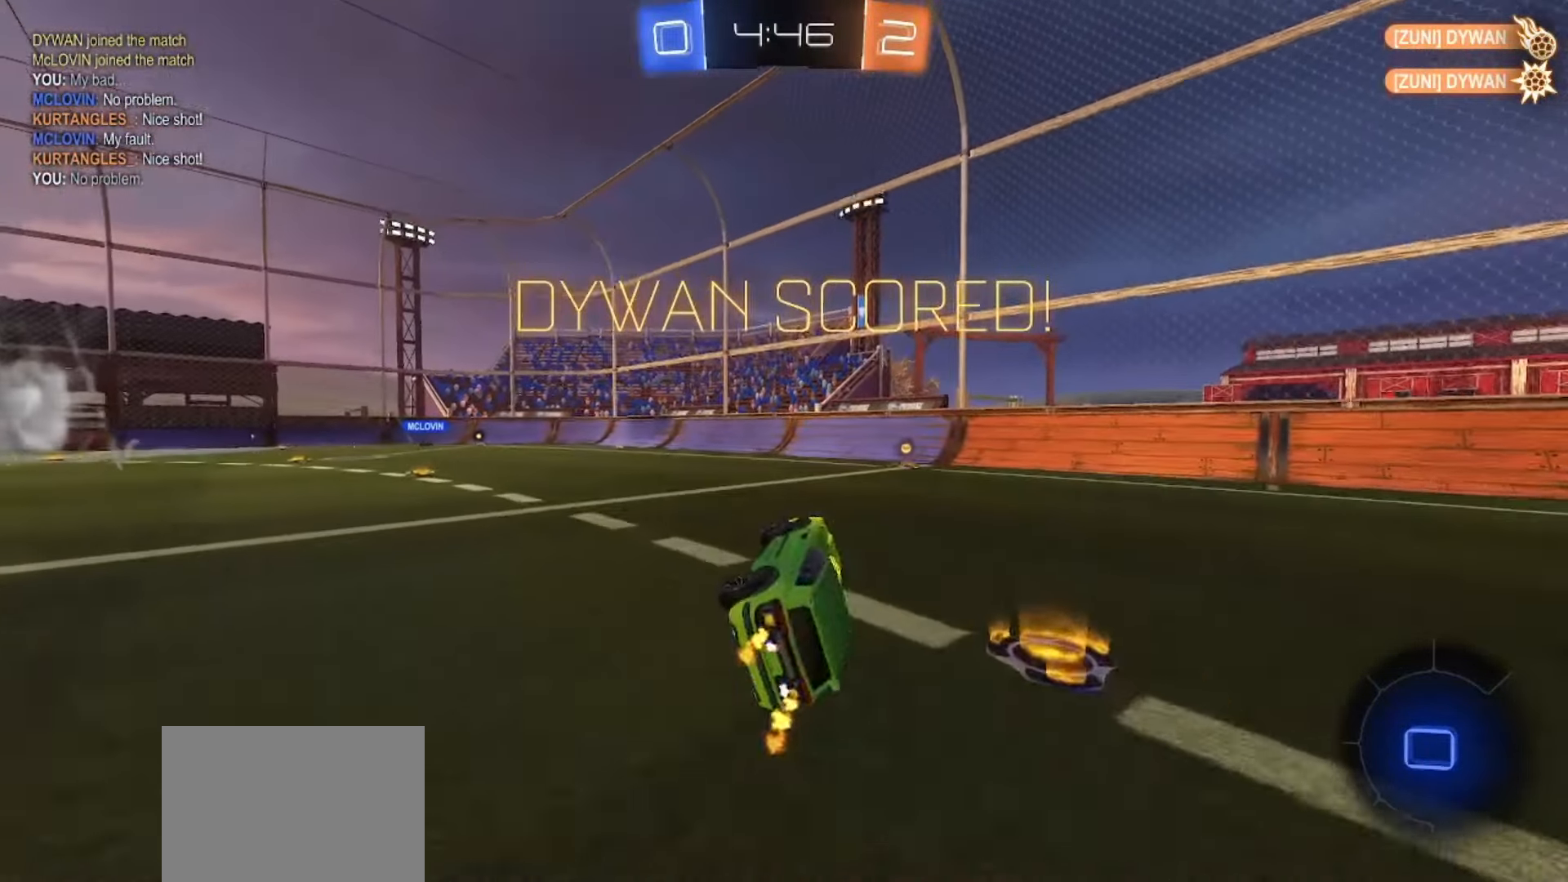
{"buttons": ["CROSS"], "left_stick": "up", "right_stick": "center", "events": [[200, "left_stick", "down-right"], [367, "SQUARE", "up"], [400, "R2", "up"], [433, "left_stick", "up"], [483, "CROSS", "down"]]}
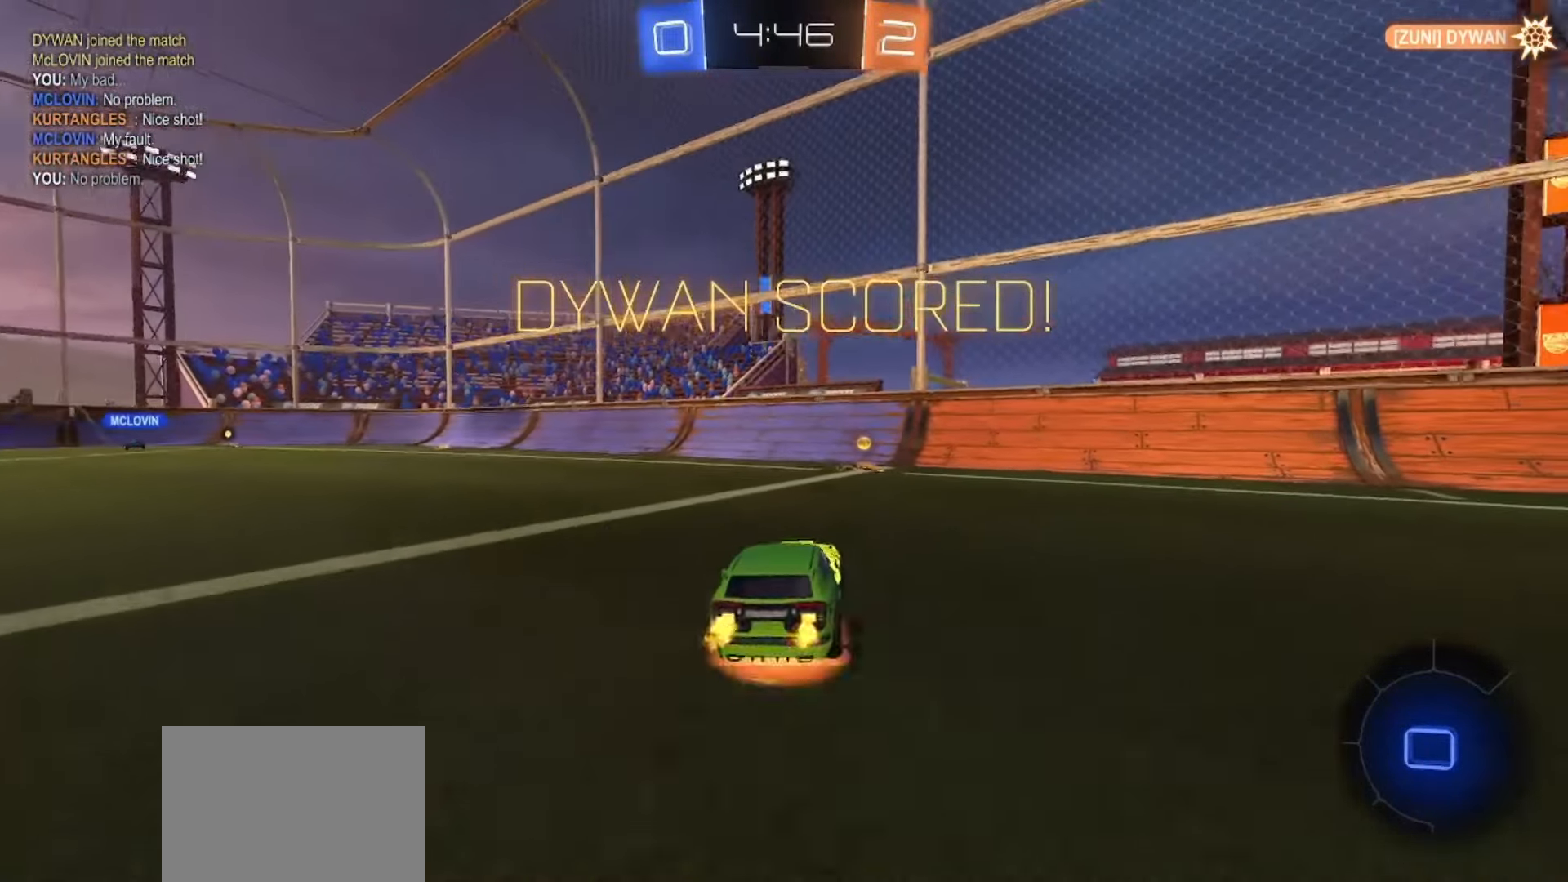
{"buttons": [], "left_stick": "center", "right_stick": "center", "events": [[50, "CROSS", "up"], [117, "CROSS", "down"], [200, "CROSS", "up"], [300, "left_stick", "right"], [433, "left_stick", "center"]]}
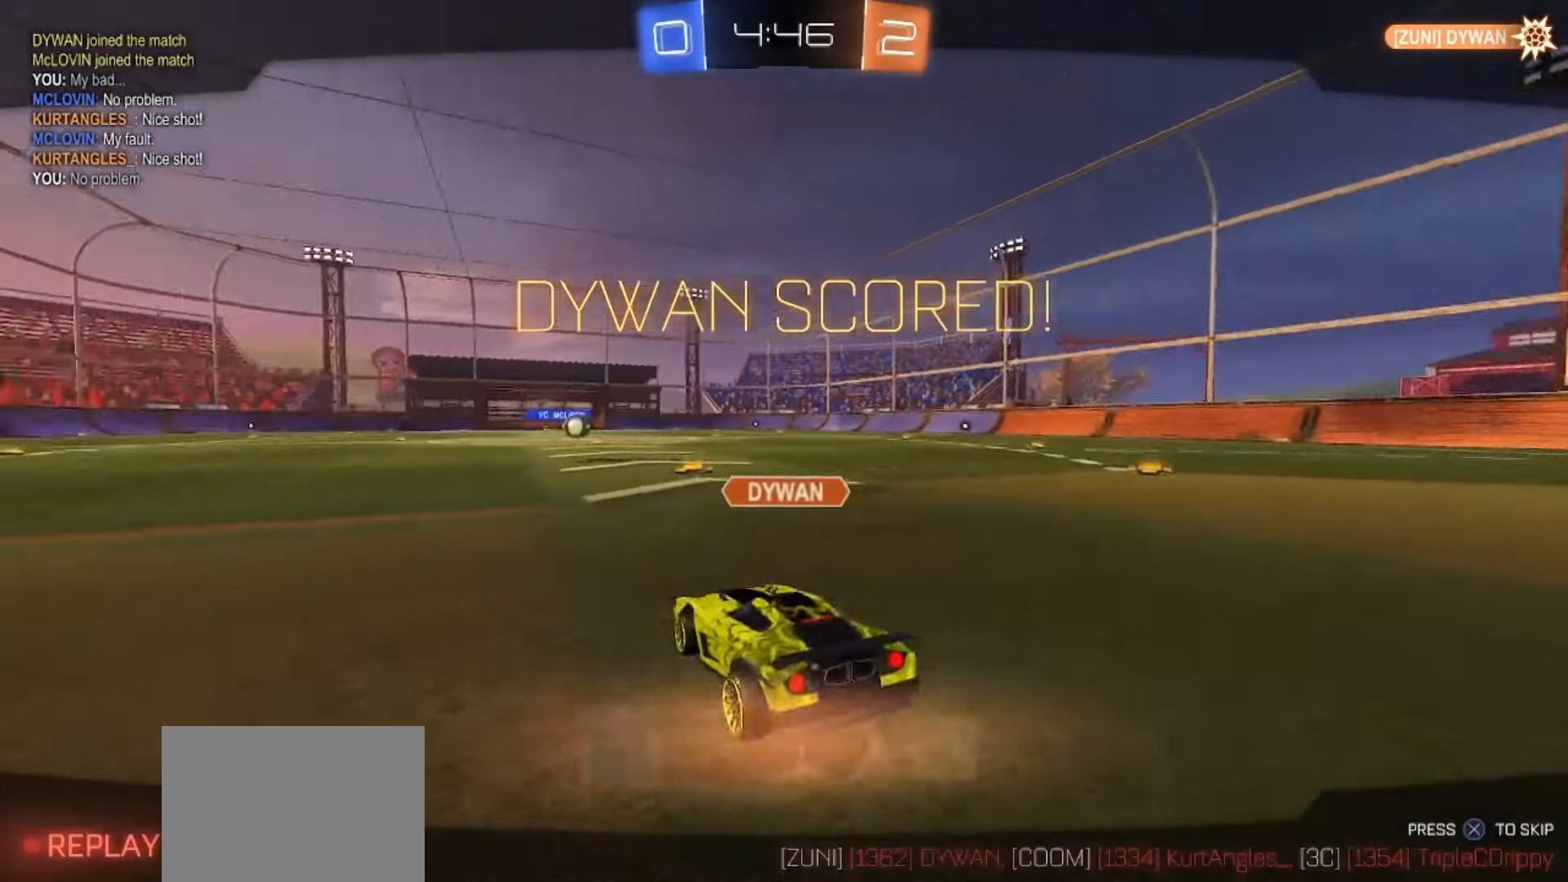
{"buttons": ["CROSS"], "left_stick": "center", "right_stick": "center", "events": [[233, "CROSS", "down"], [400, "CROSS", "up"], [483, "CROSS", "down"]]}
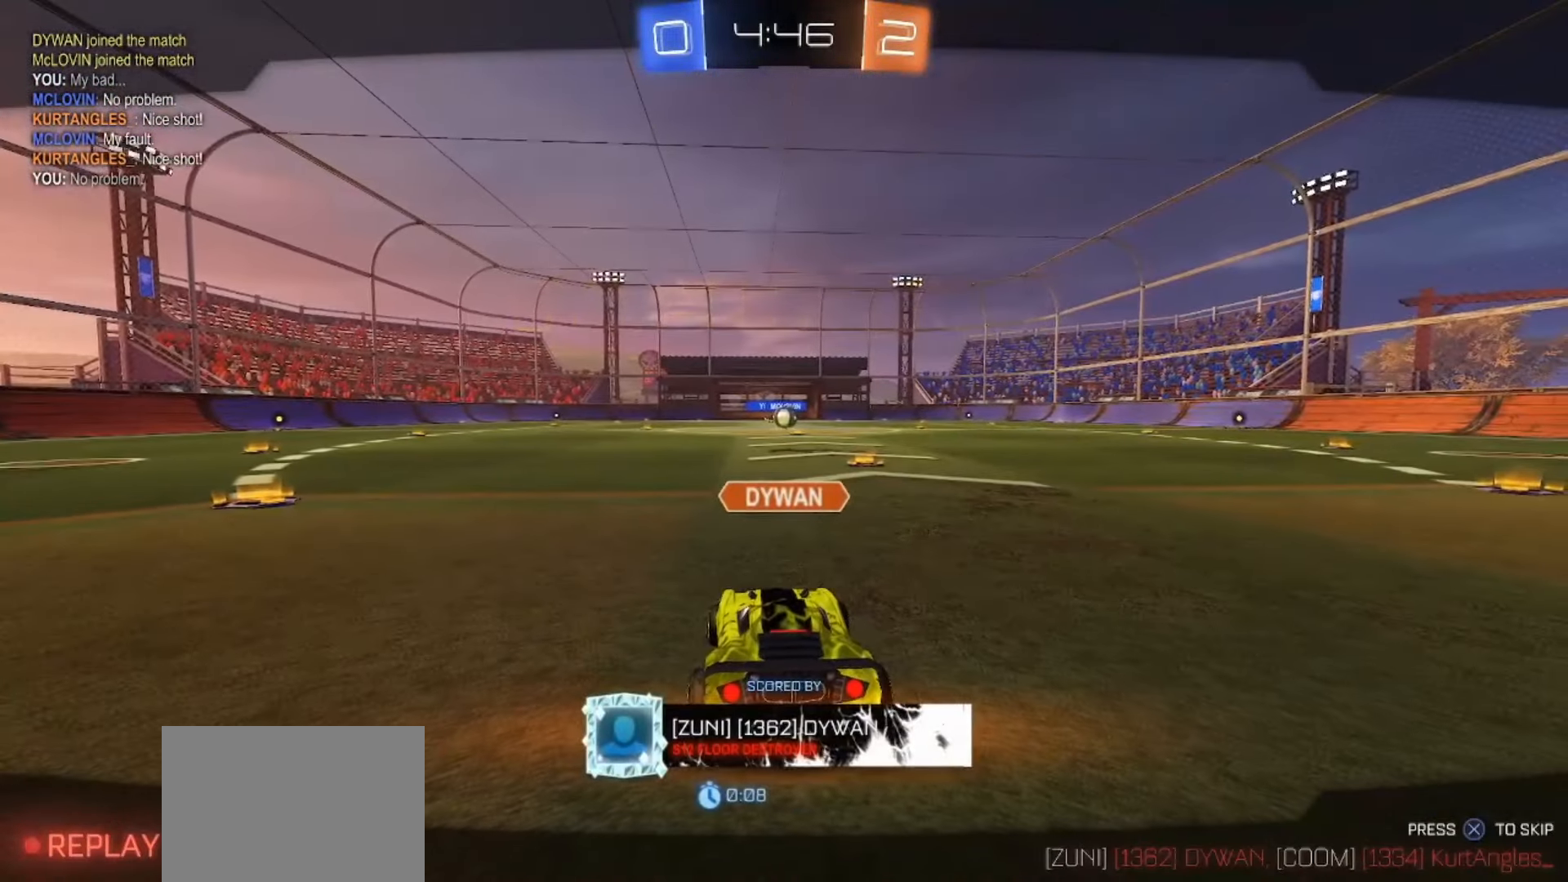
{"buttons": ["CROSS"], "left_stick": "center", "right_stick": "center", "events": [[117, "CROSS", "up"], [233, "CROSS", "down"], [383, "CROSS", "up"], [500, "CROSS", "down"]]}
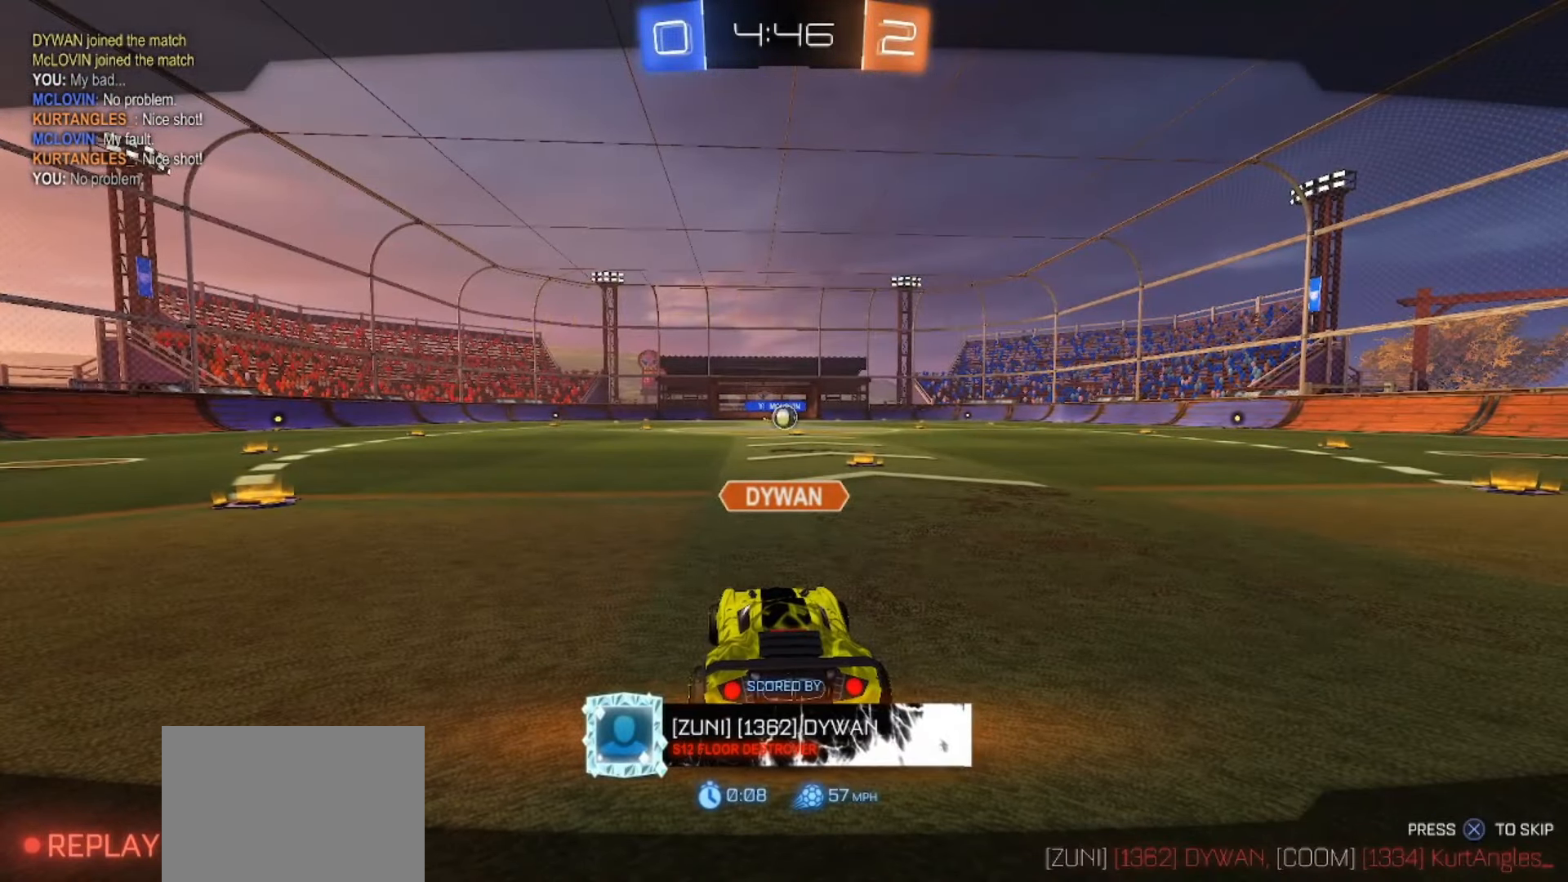
{"buttons": [], "left_stick": "center", "right_stick": "center", "events": [[133, "CROSS", "up"]]}
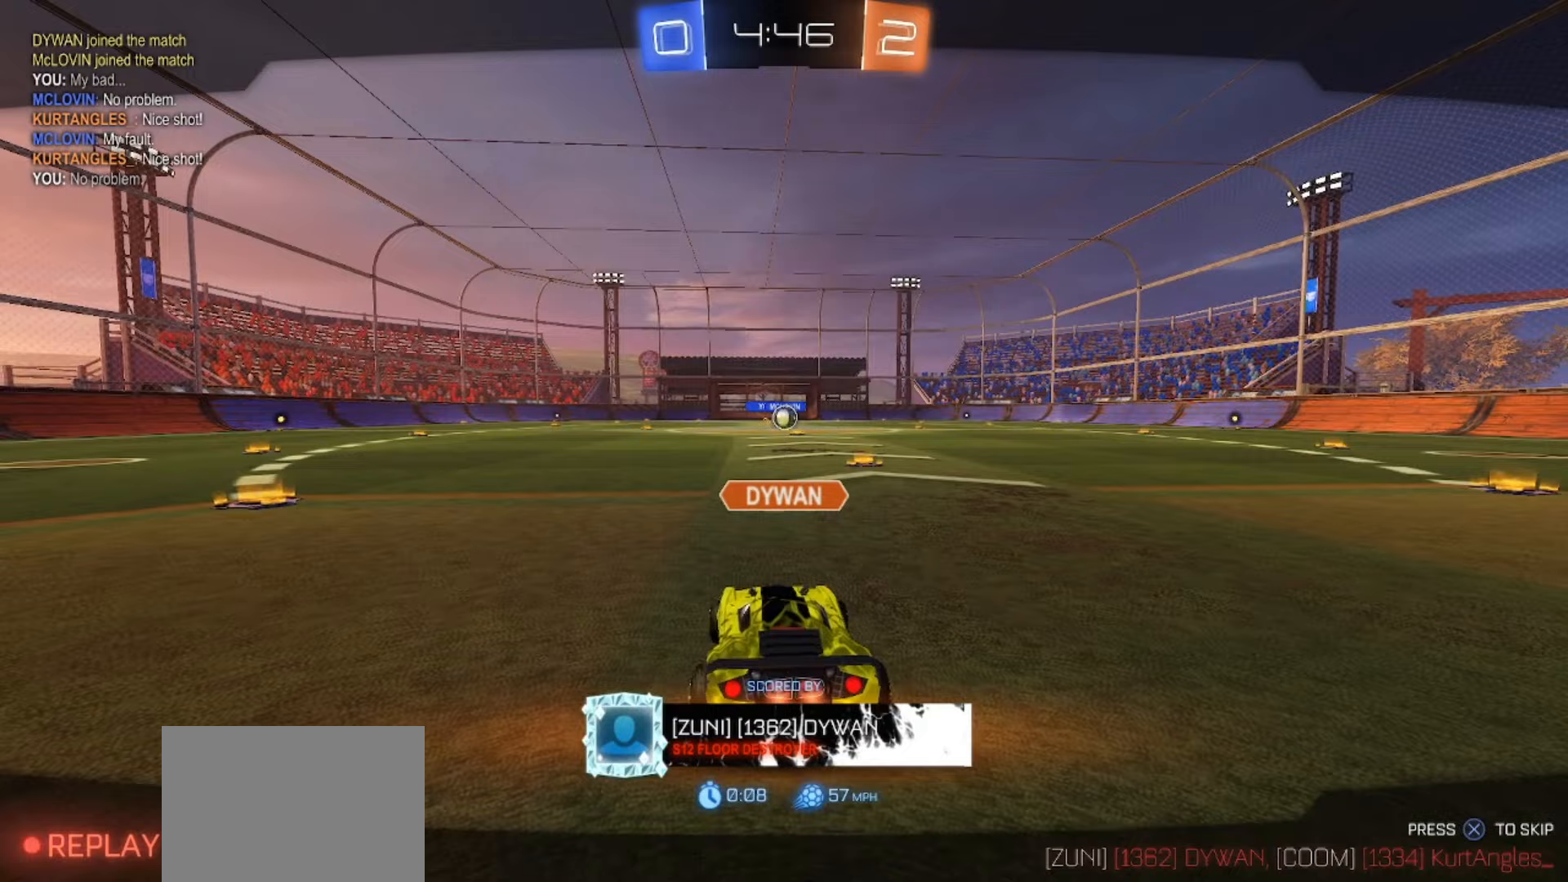
{"buttons": [], "left_stick": "center", "right_stick": "center", "events": []}
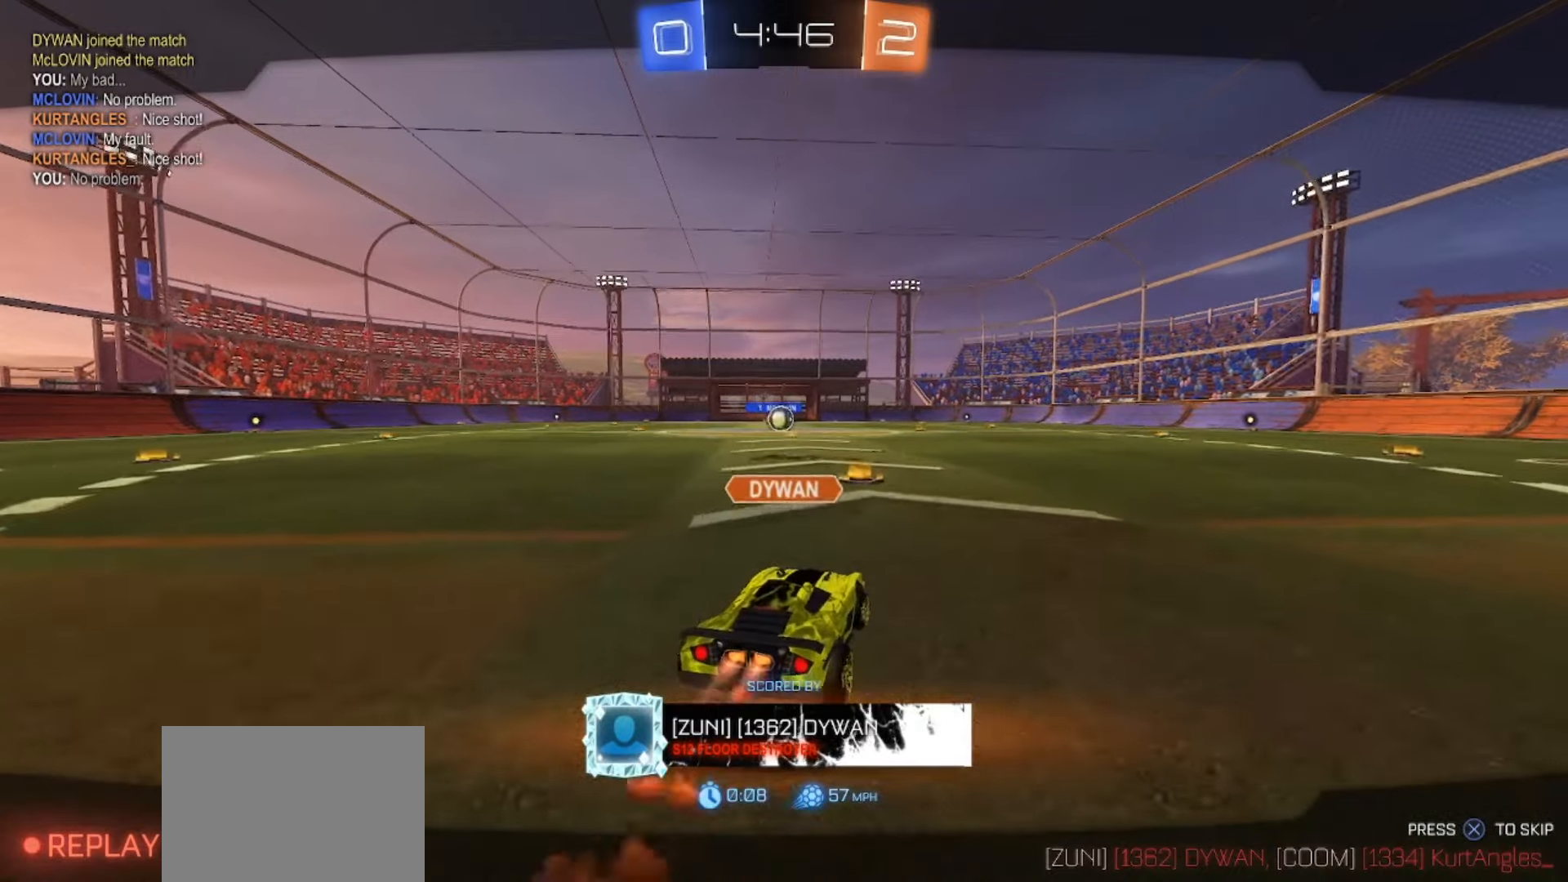
{"buttons": [], "left_stick": "center", "right_stick": "center", "events": []}
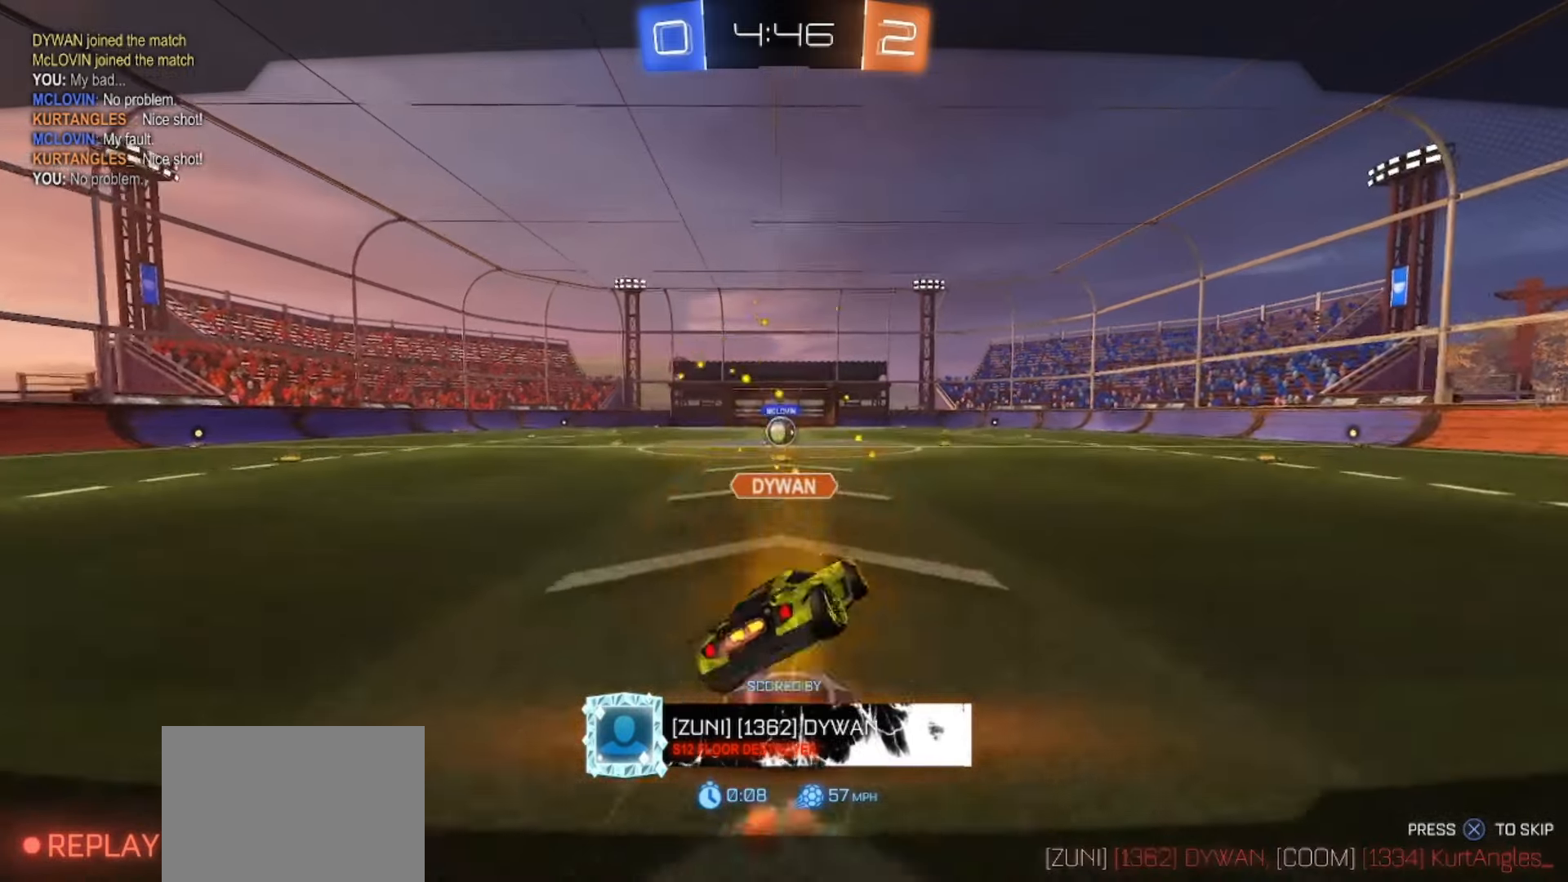
{"buttons": [], "left_stick": "center", "right_stick": "center", "events": []}
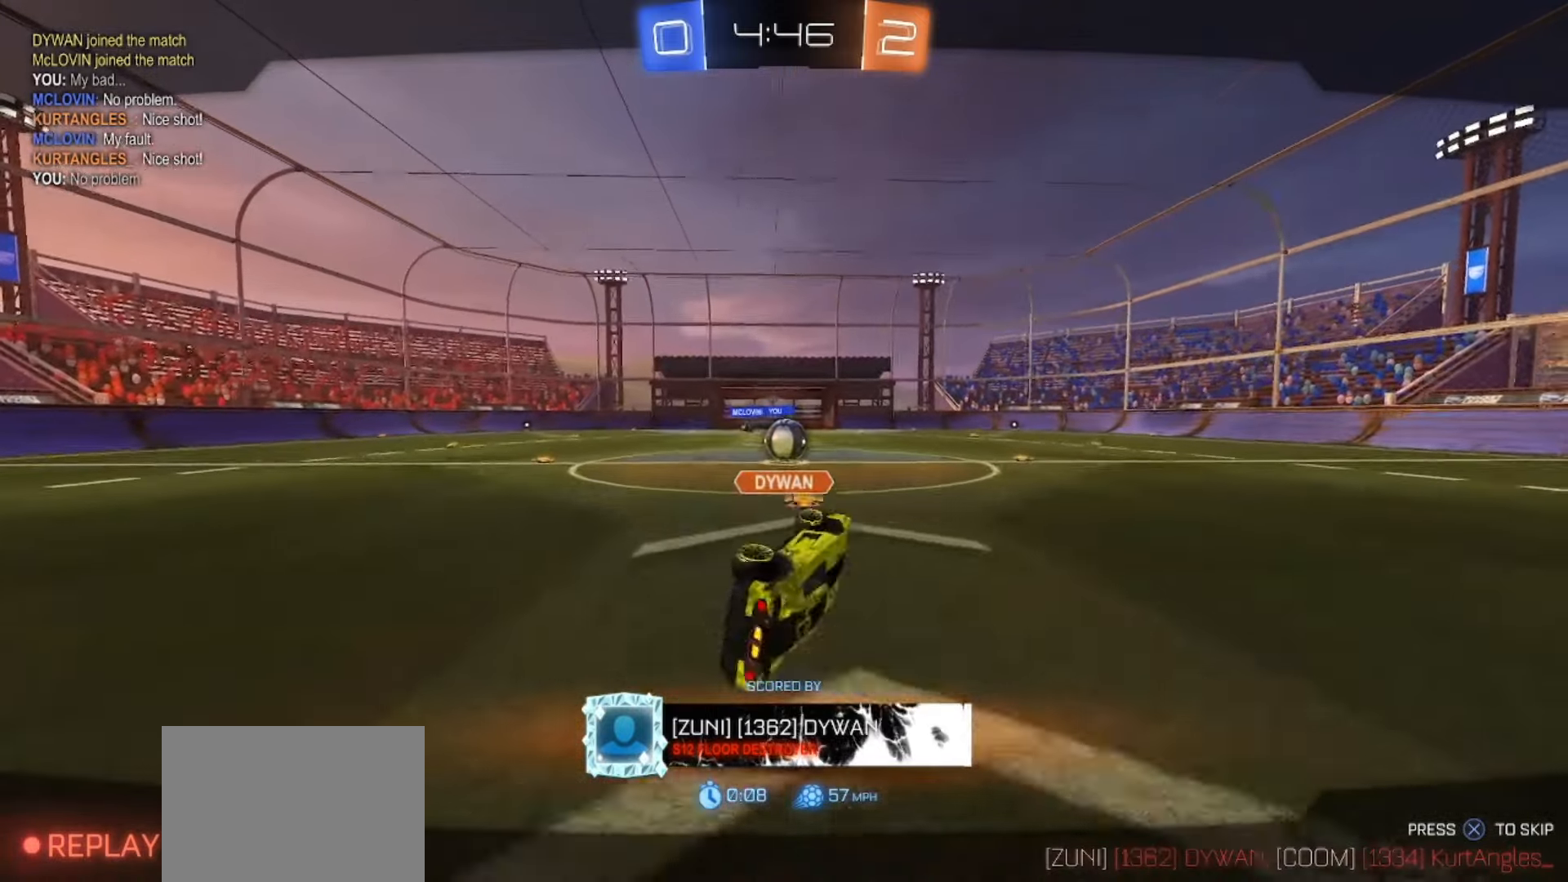
{"buttons": [], "left_stick": "center", "right_stick": "center", "events": []}
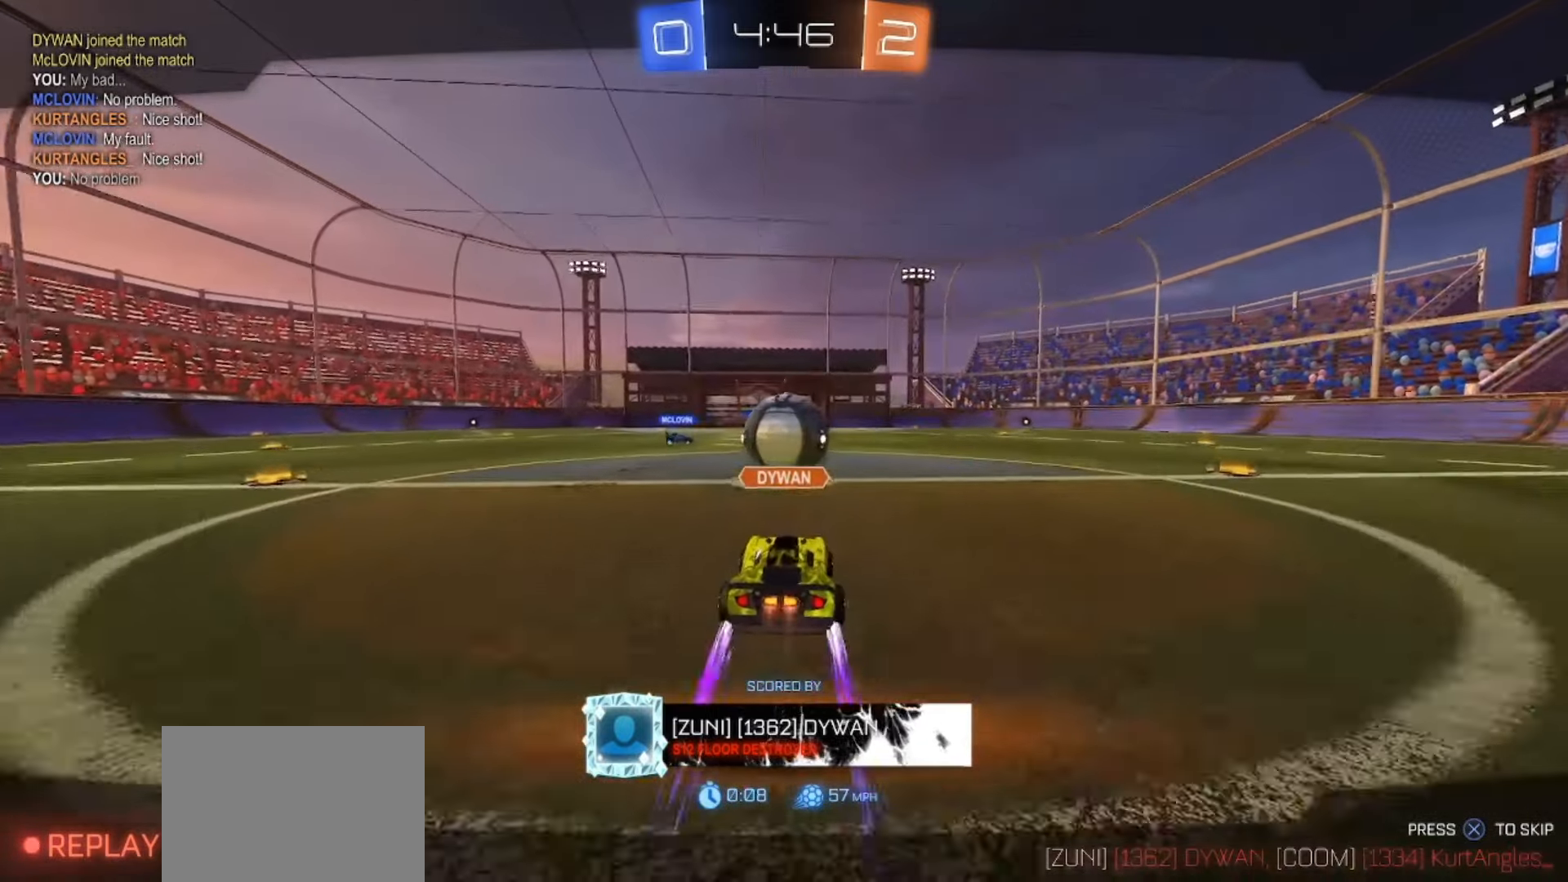
{"buttons": [], "left_stick": "center", "right_stick": "center", "events": []}
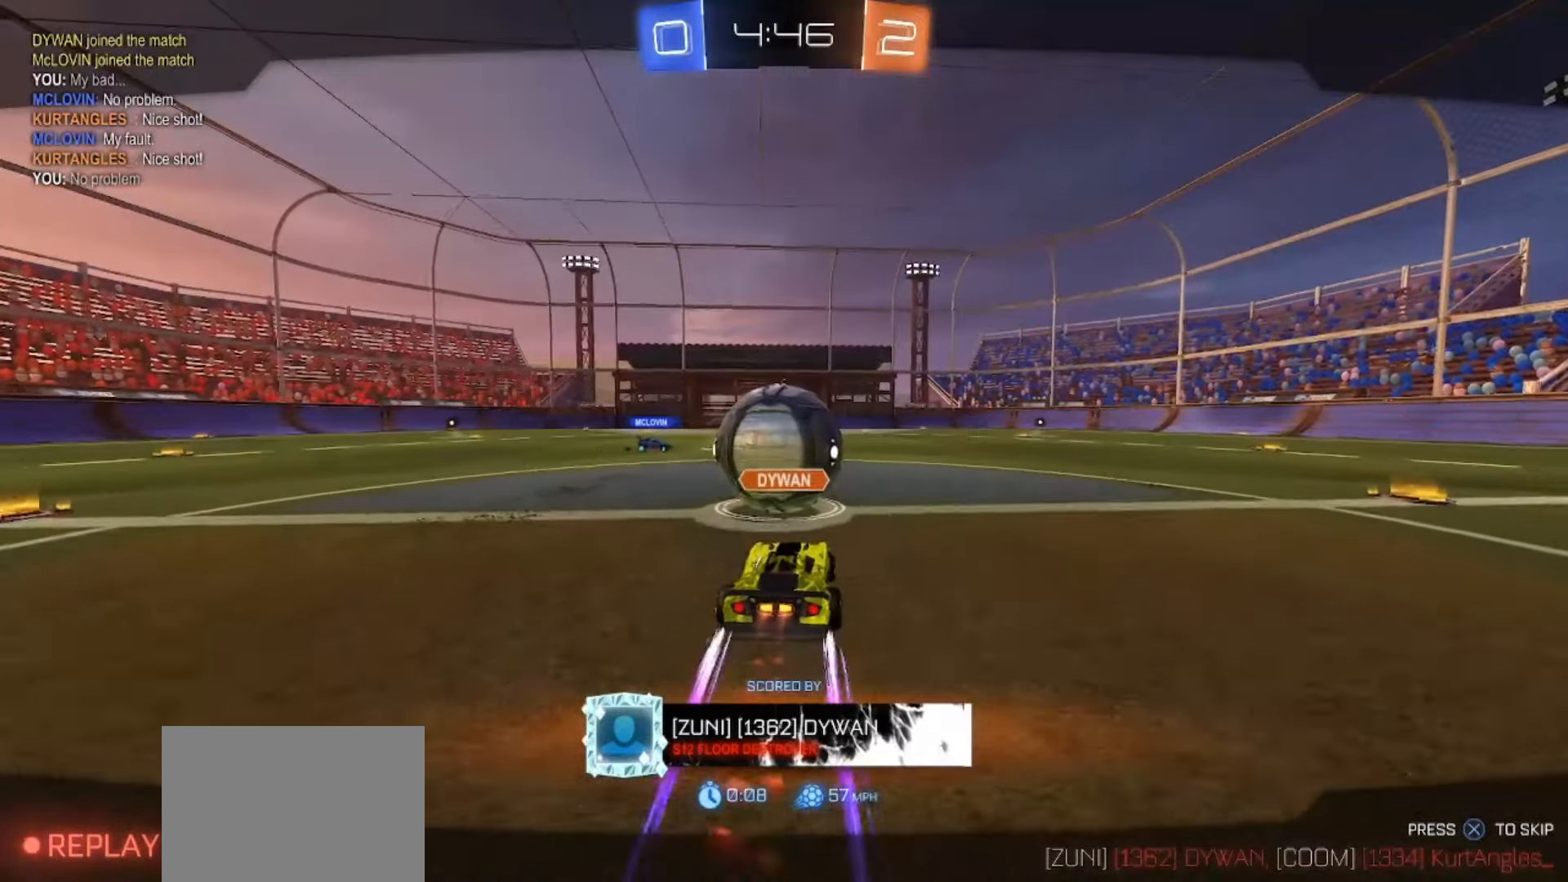
{"buttons": [], "left_stick": "center", "right_stick": "center", "events": []}
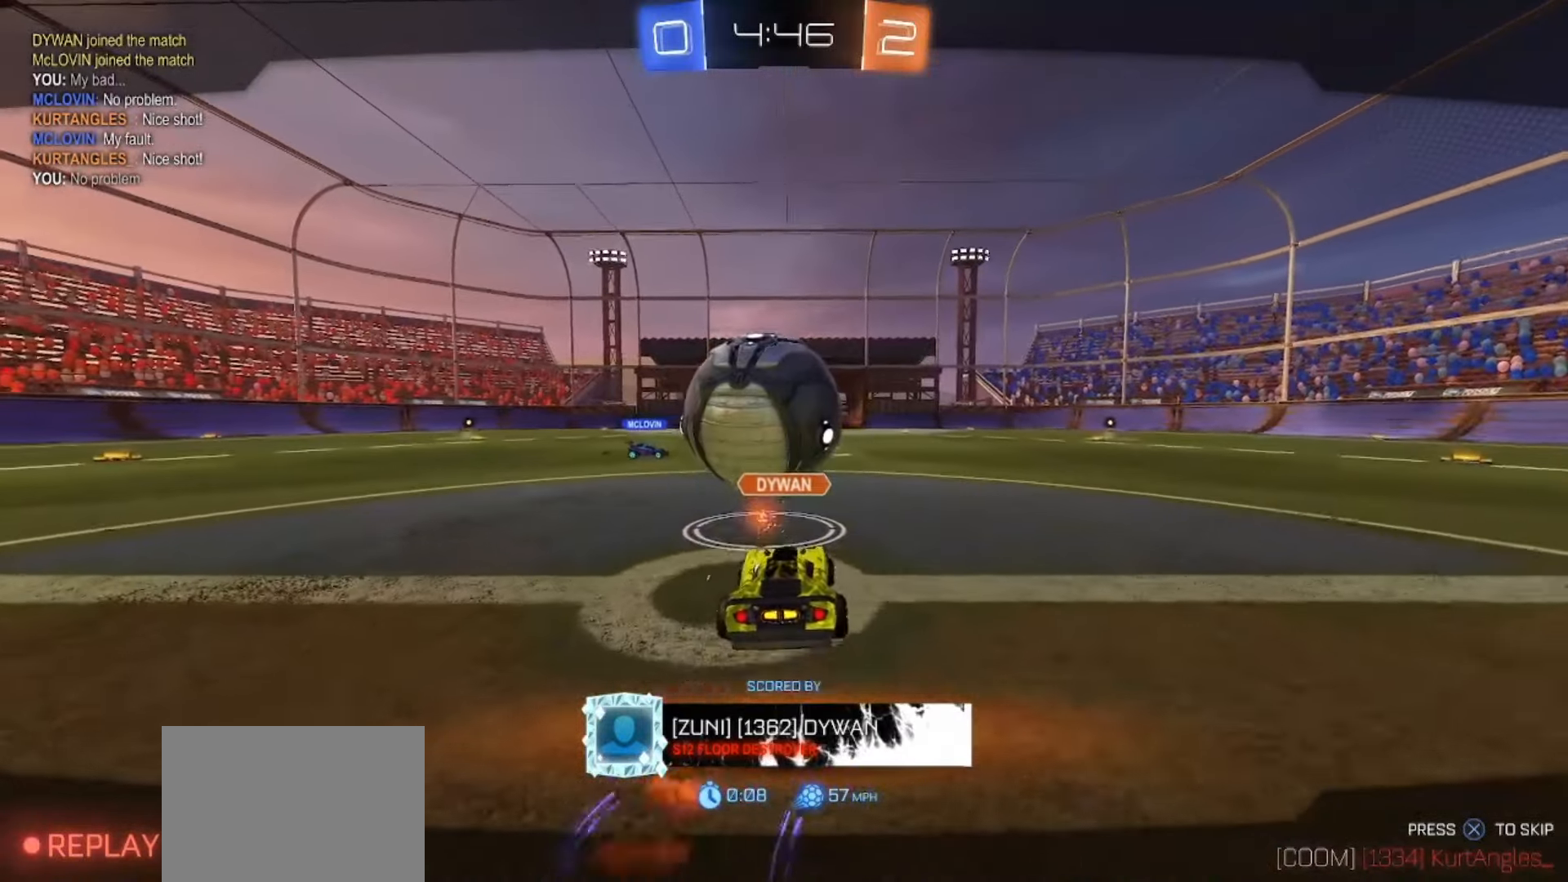
{"buttons": [], "left_stick": "center", "right_stick": "center", "events": []}
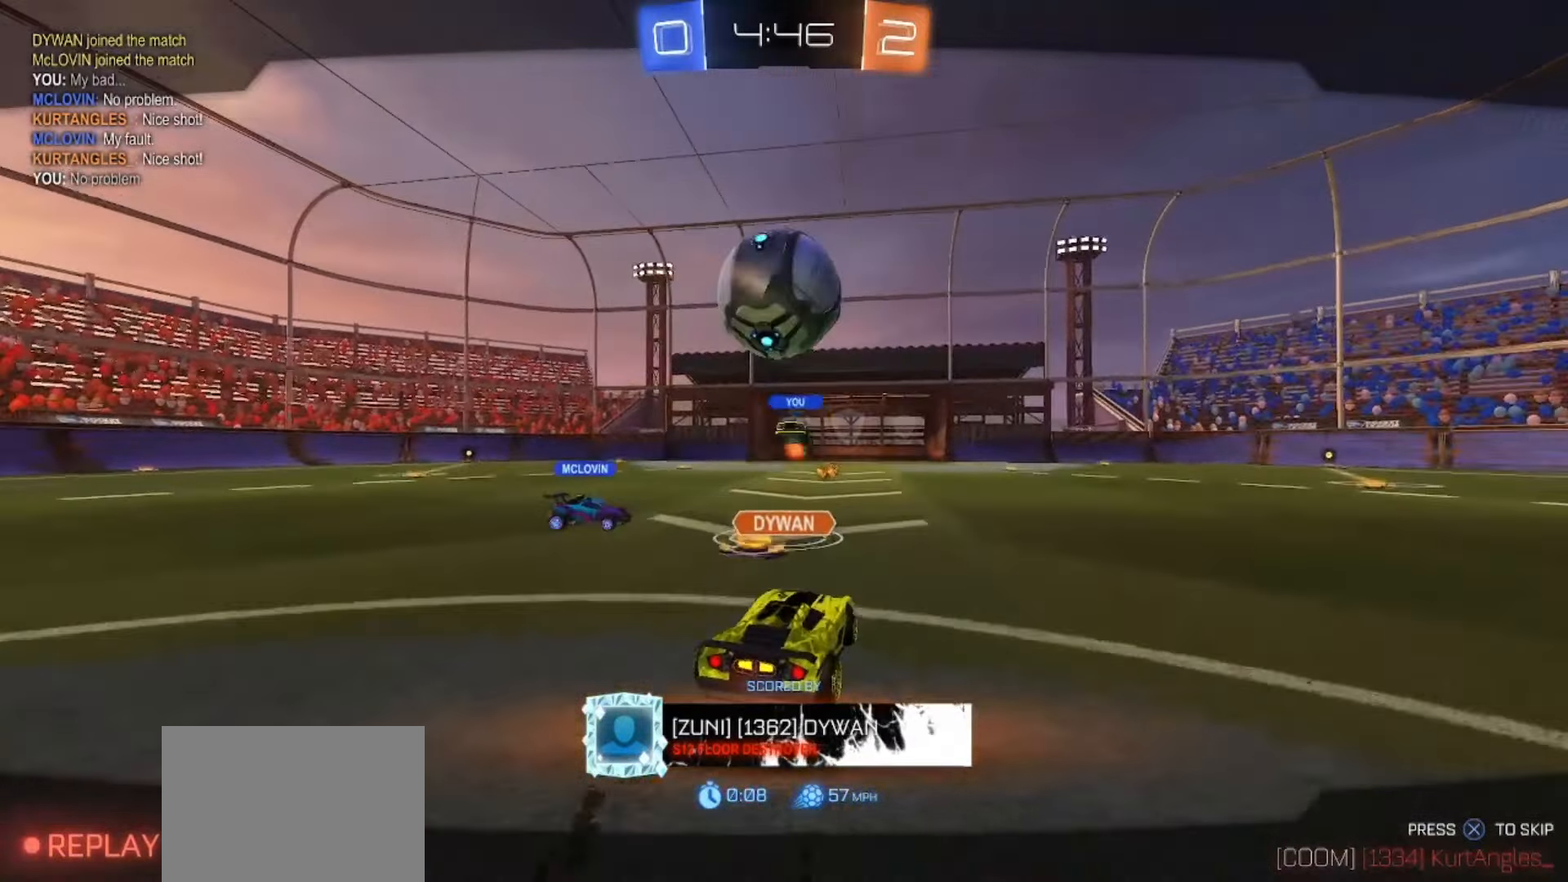
{"buttons": [], "left_stick": "center", "right_stick": "center", "events": []}
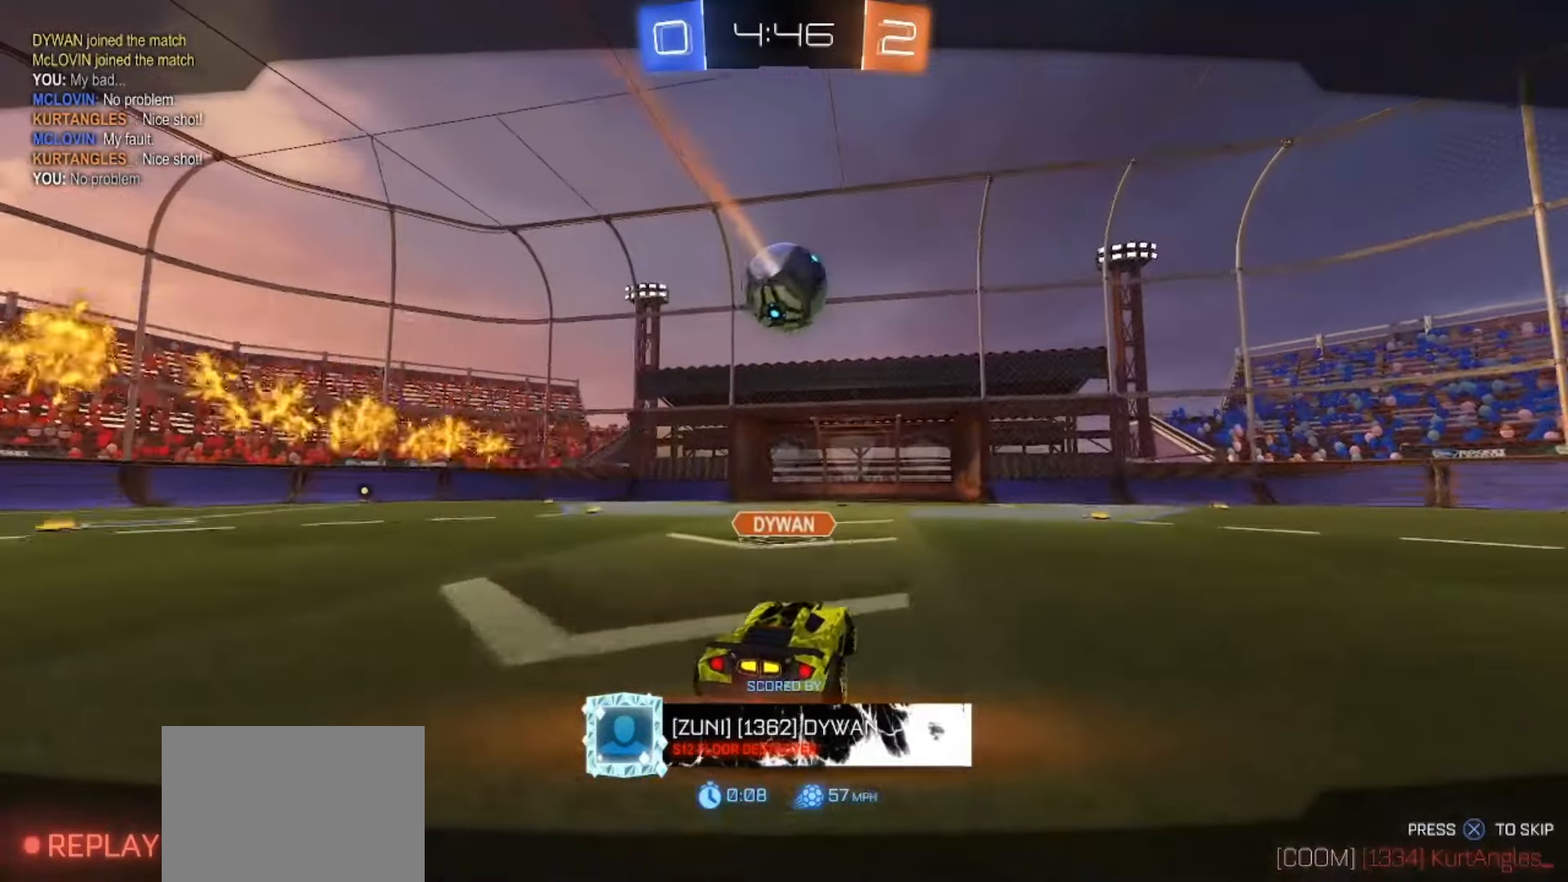
{"buttons": [], "left_stick": "center", "right_stick": "center", "events": []}
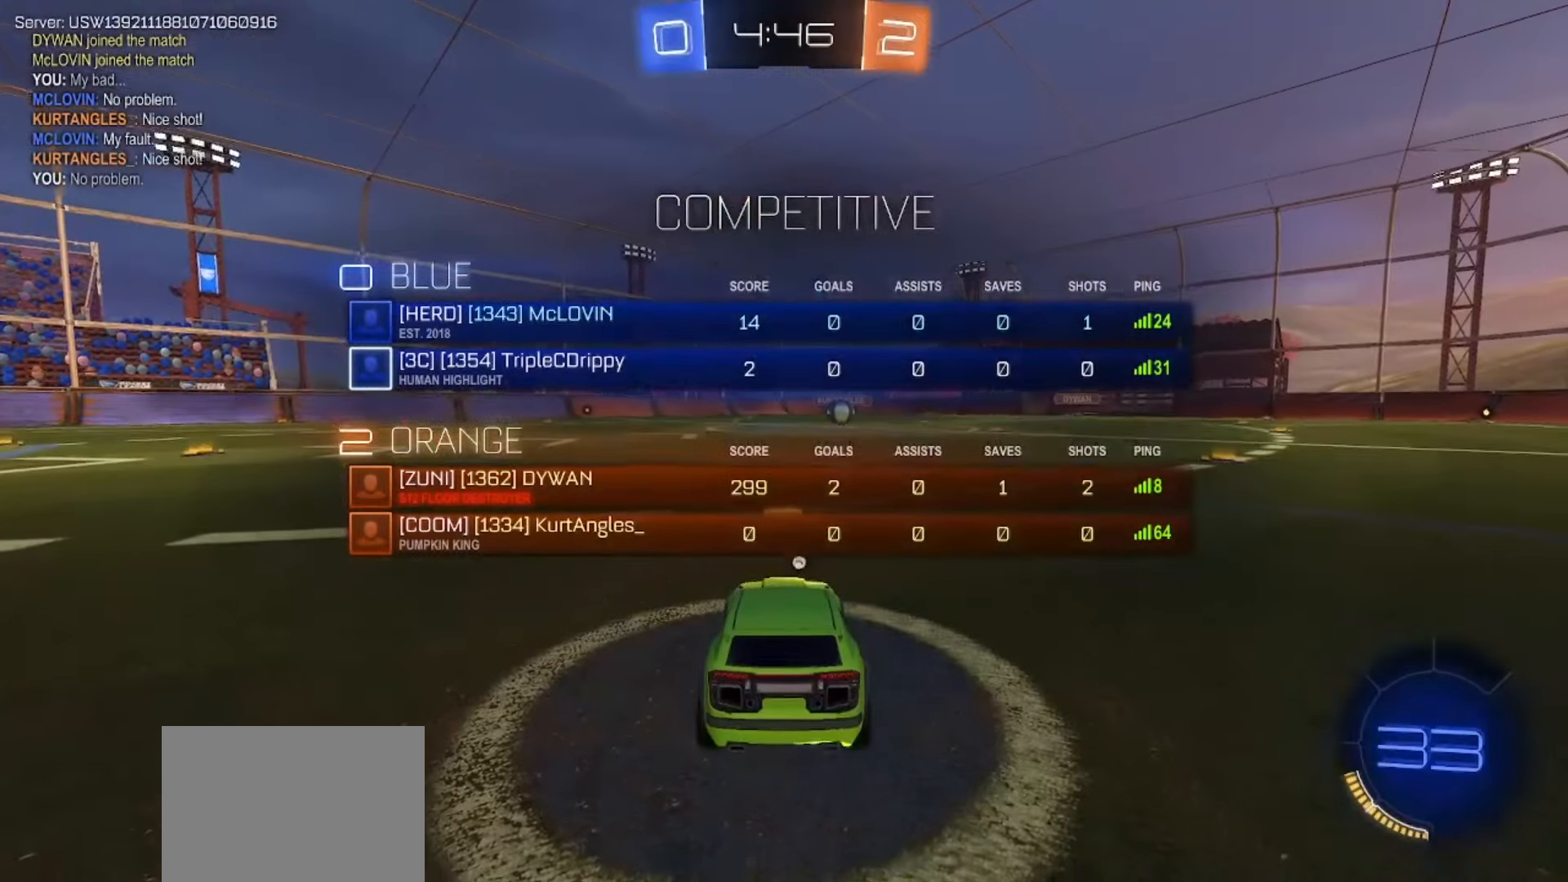
{"buttons": [], "left_stick": "center", "right_stick": "center", "events": []}
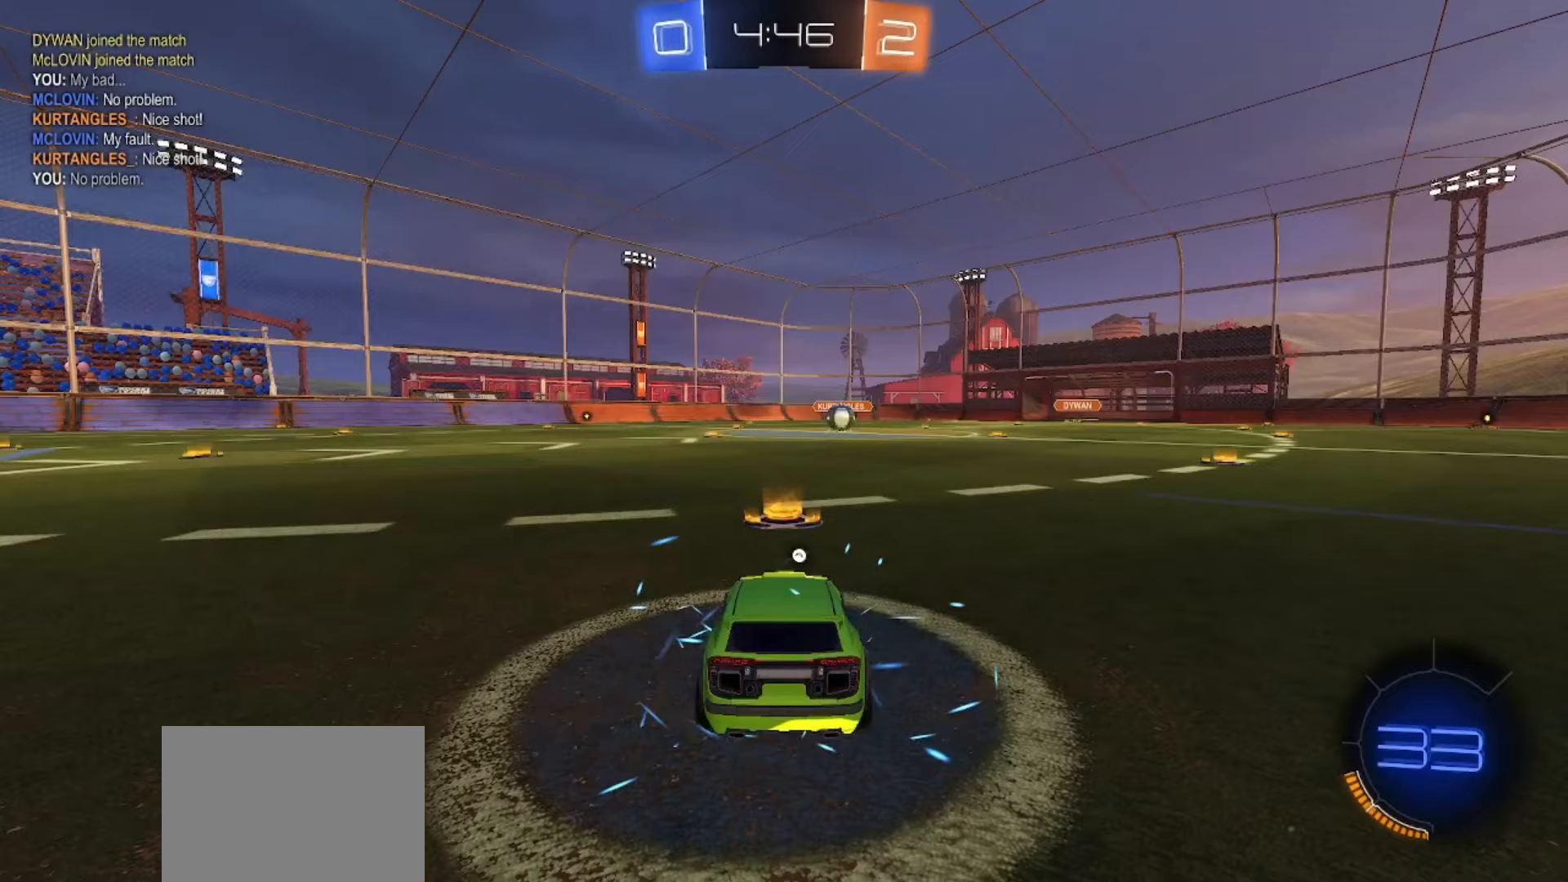
{"buttons": ["TRIANGLE"], "left_stick": "center", "right_stick": "center", "events": [[383, "TRIANGLE", "down"]]}
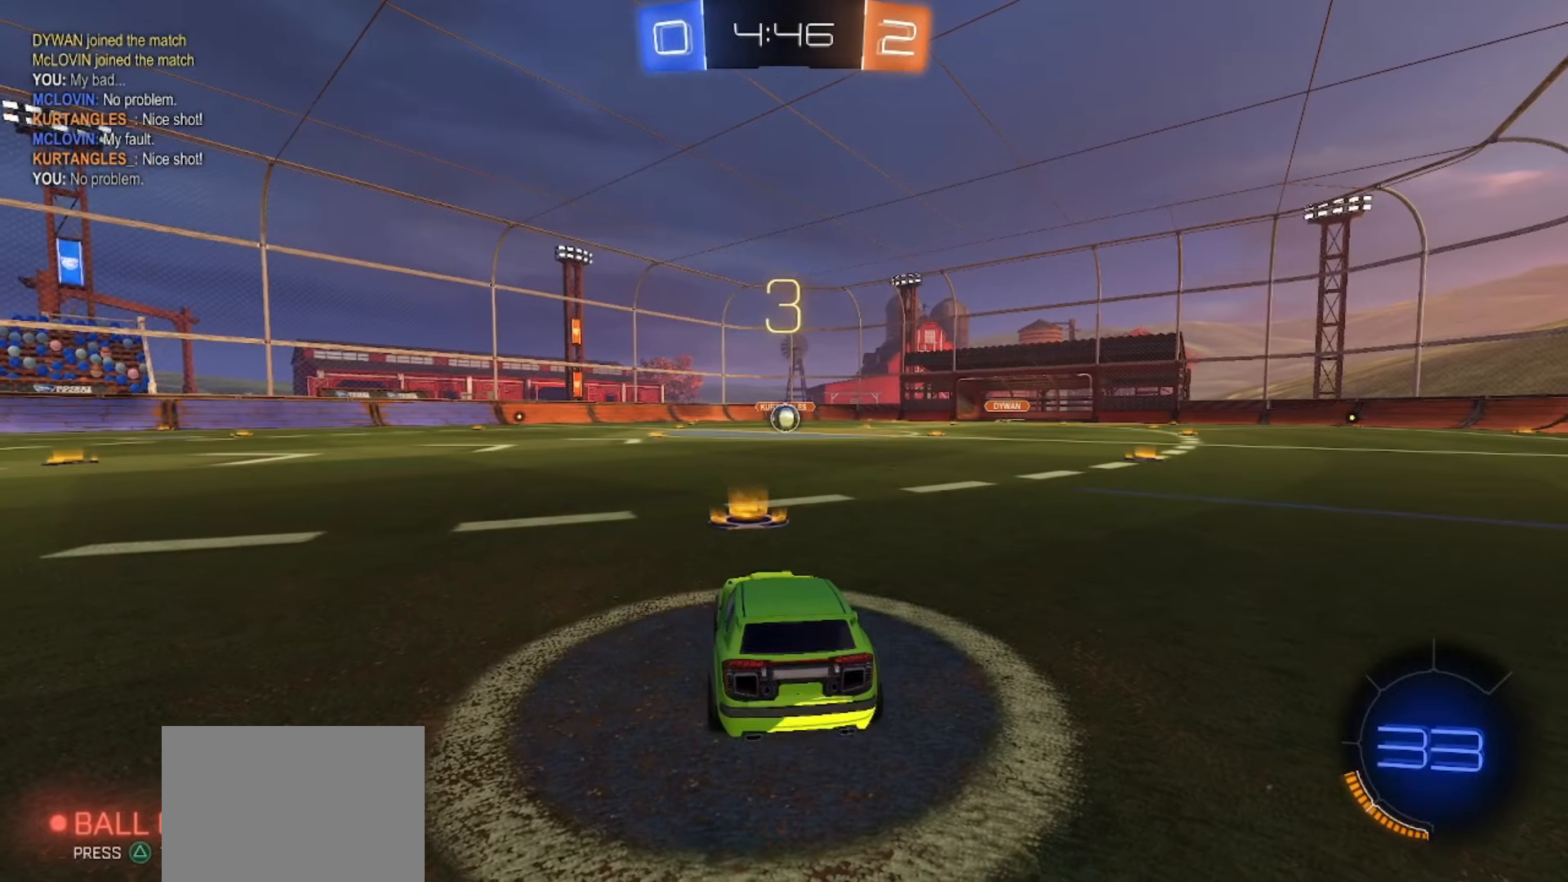
{"buttons": [], "left_stick": "center", "right_stick": "center", "events": [[50, "TRIANGLE", "up"]]}
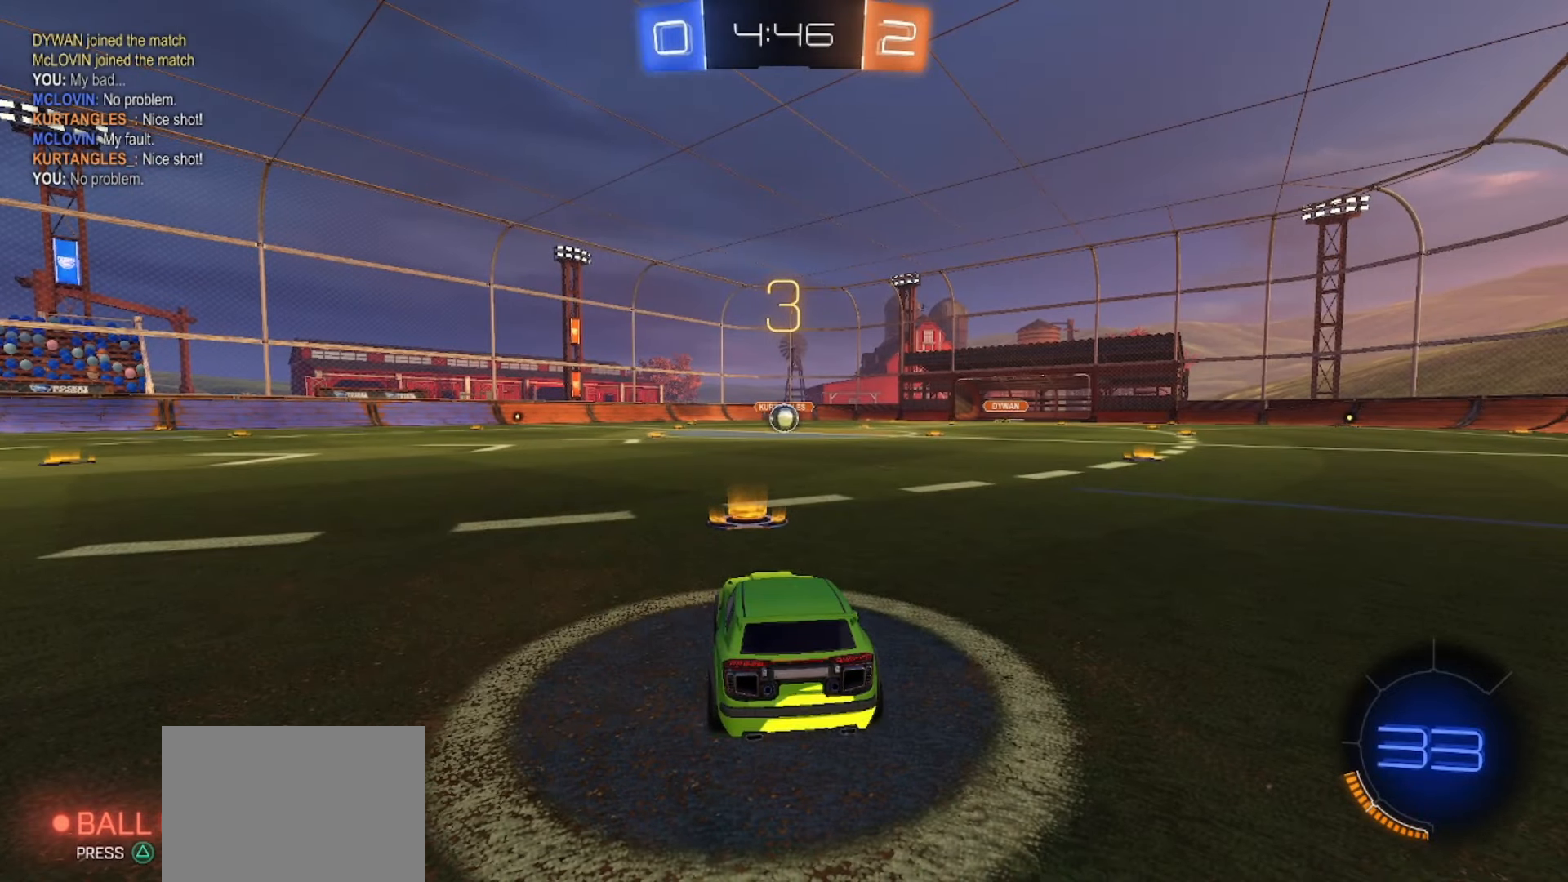
{"buttons": ["R2"], "left_stick": "center", "right_stick": "center", "events": [[367, "R2", "down"]]}
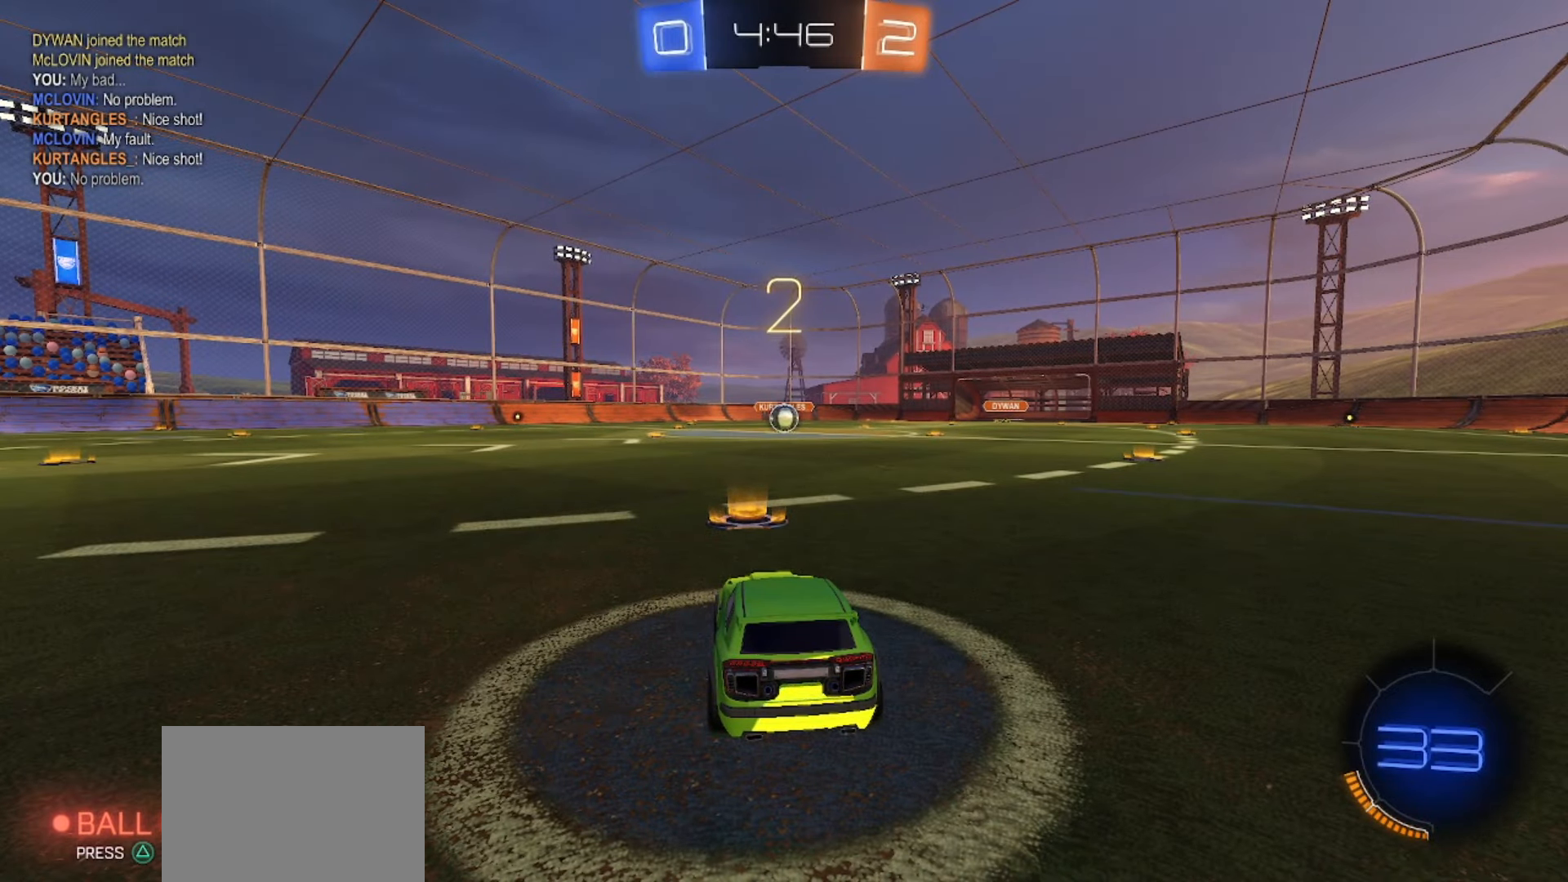
{"buttons": ["SQUARE", "R2"], "left_stick": "center", "right_stick": "center", "events": [[267, "SQUARE", "down"]]}
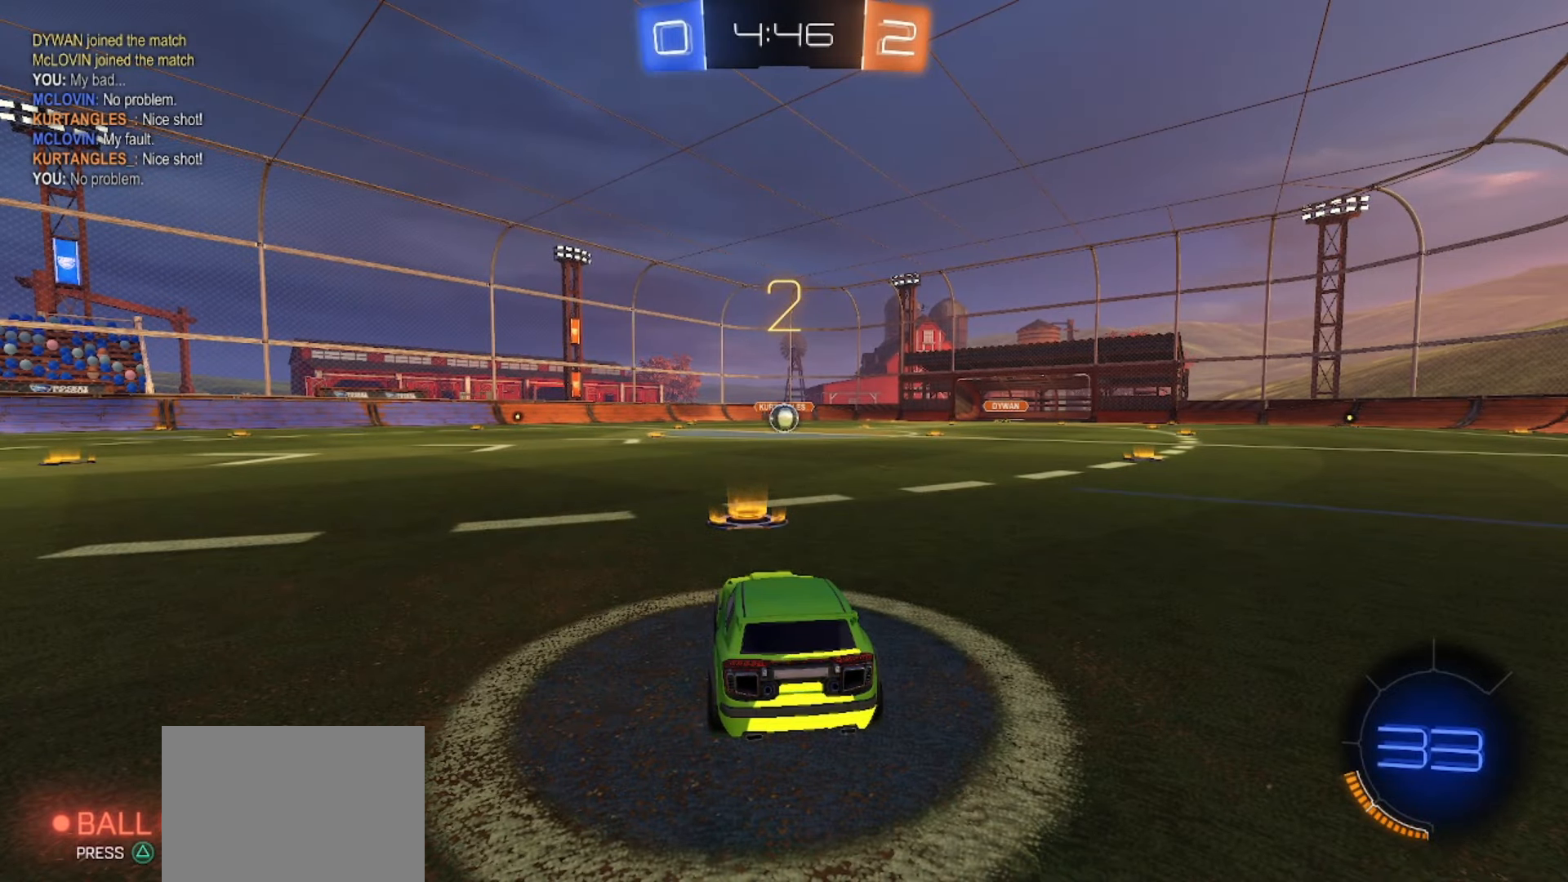
{"buttons": ["SQUARE", "R2"], "left_stick": "center", "right_stick": "center", "events": []}
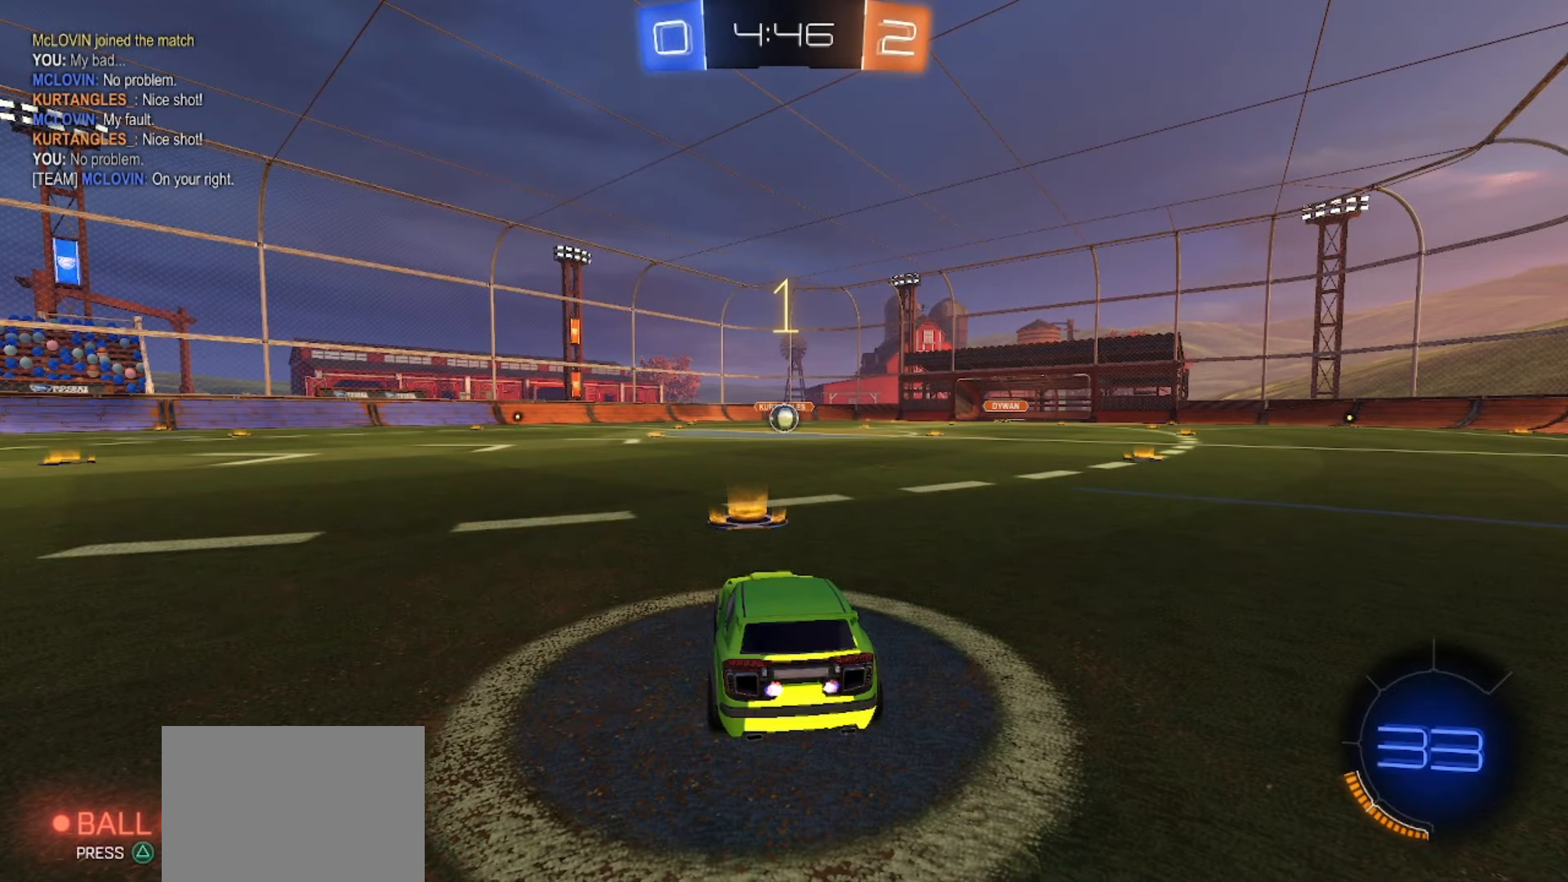
{"buttons": ["SQUARE", "R2"], "left_stick": "center", "right_stick": "center", "events": []}
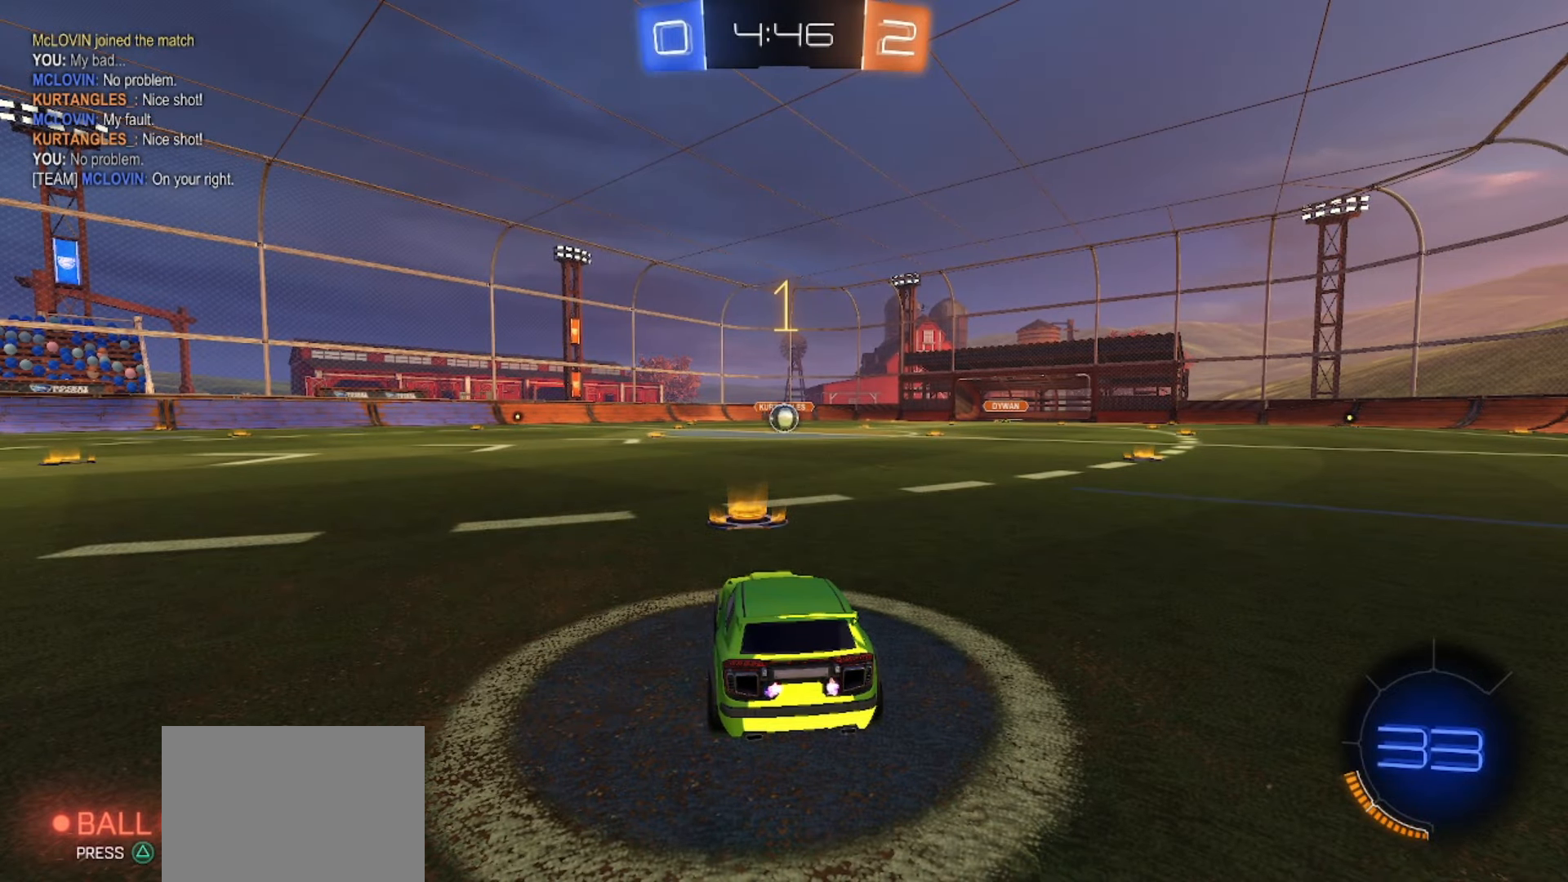
{"buttons": ["SQUARE", "R2"], "left_stick": "right", "right_stick": "center", "events": [[483, "left_stick", "right"]]}
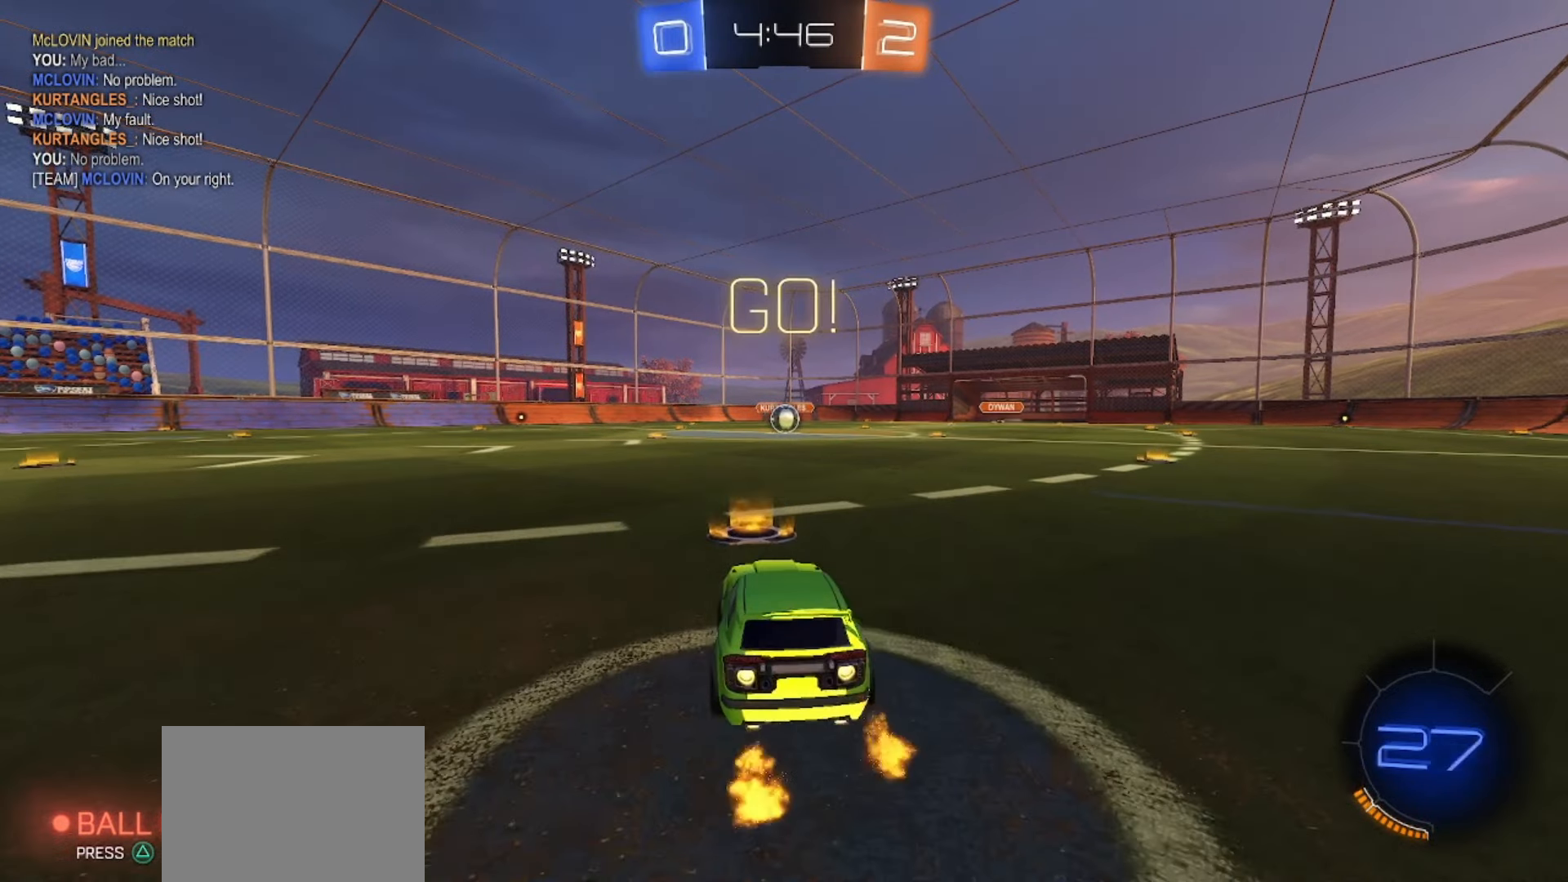
{"buttons": ["CROSS", "SQUARE", "R2"], "left_stick": "down", "right_stick": "center", "events": [[83, "CROSS", "down"], [117, "left_stick", "up"], [150, "CROSS", "up"], [183, "CROSS", "down"], [233, "left_stick", "down"]]}
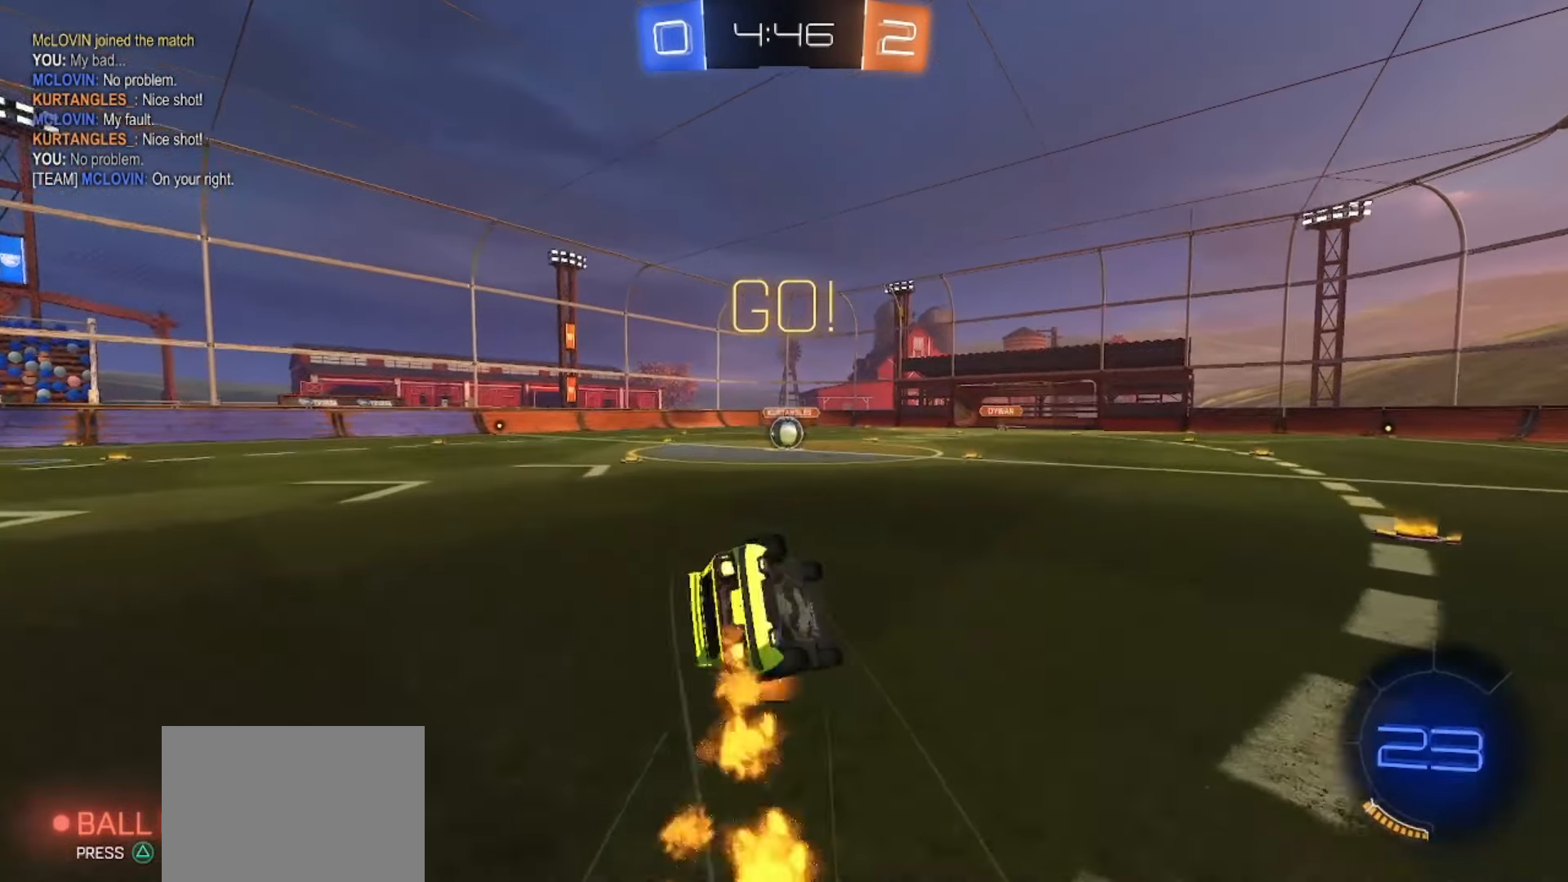
{"buttons": ["SQUARE", "R2"], "left_stick": "center", "right_stick": "center"}
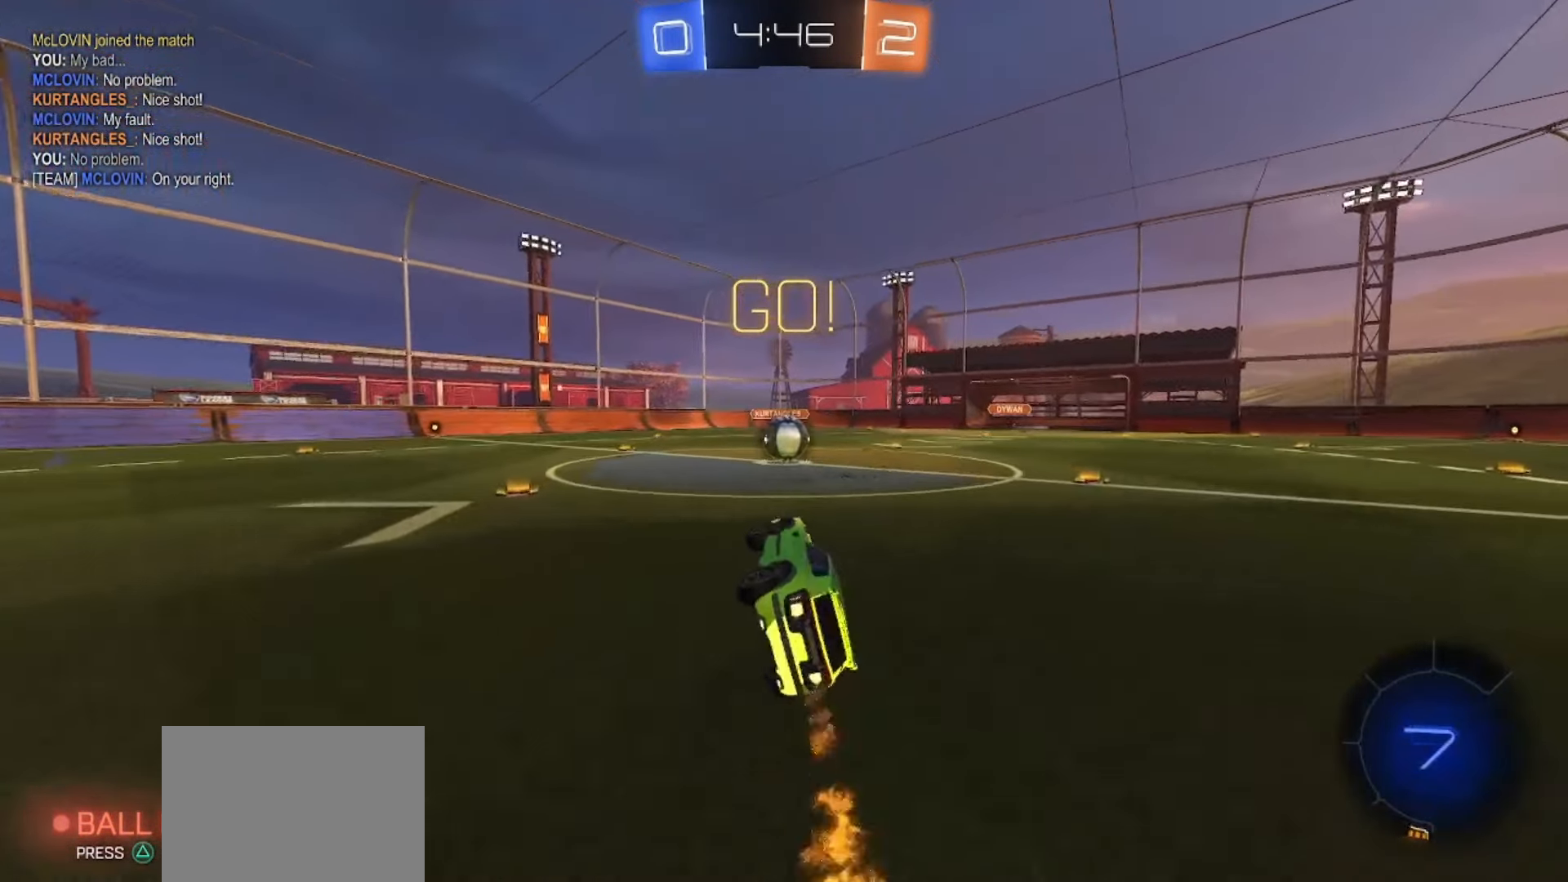
{"buttons": [], "left_stick": "center", "right_stick": "center", "events": [[67, "SQUARE", "up"], [150, "R2", "up"], [217, "left_stick", "left"], [333, "left_stick", "center"], [417, "CROSS", "down"], [483, "CROSS", "up"]]}